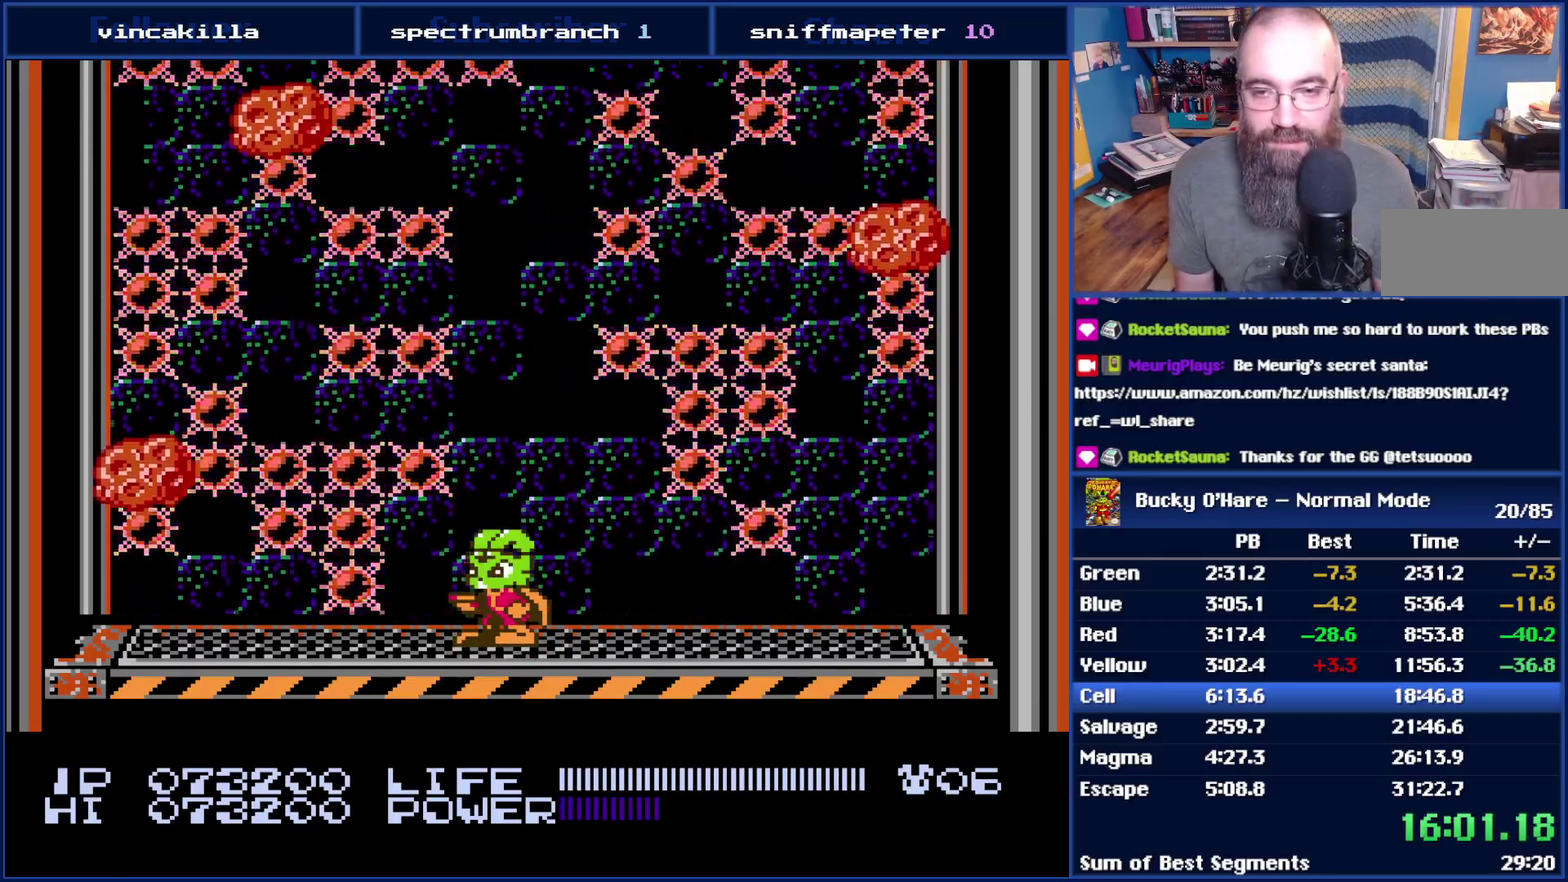
Gameplay with a controller (Nintendo layout); each line is a JSON object with the inputs held at the frame after it. "events" lists button and stick changes between this image and that frame as [ms after this image, input, new state], when the widget could be followed in between. Not read: L3 R3.
{"buttons": ["DPAD_LEFT"], "events": [[50, "DPAD_RIGHT", "down"], [133, "DPAD_RIGHT", "up"], [450, "DPAD_LEFT", "down"]]}
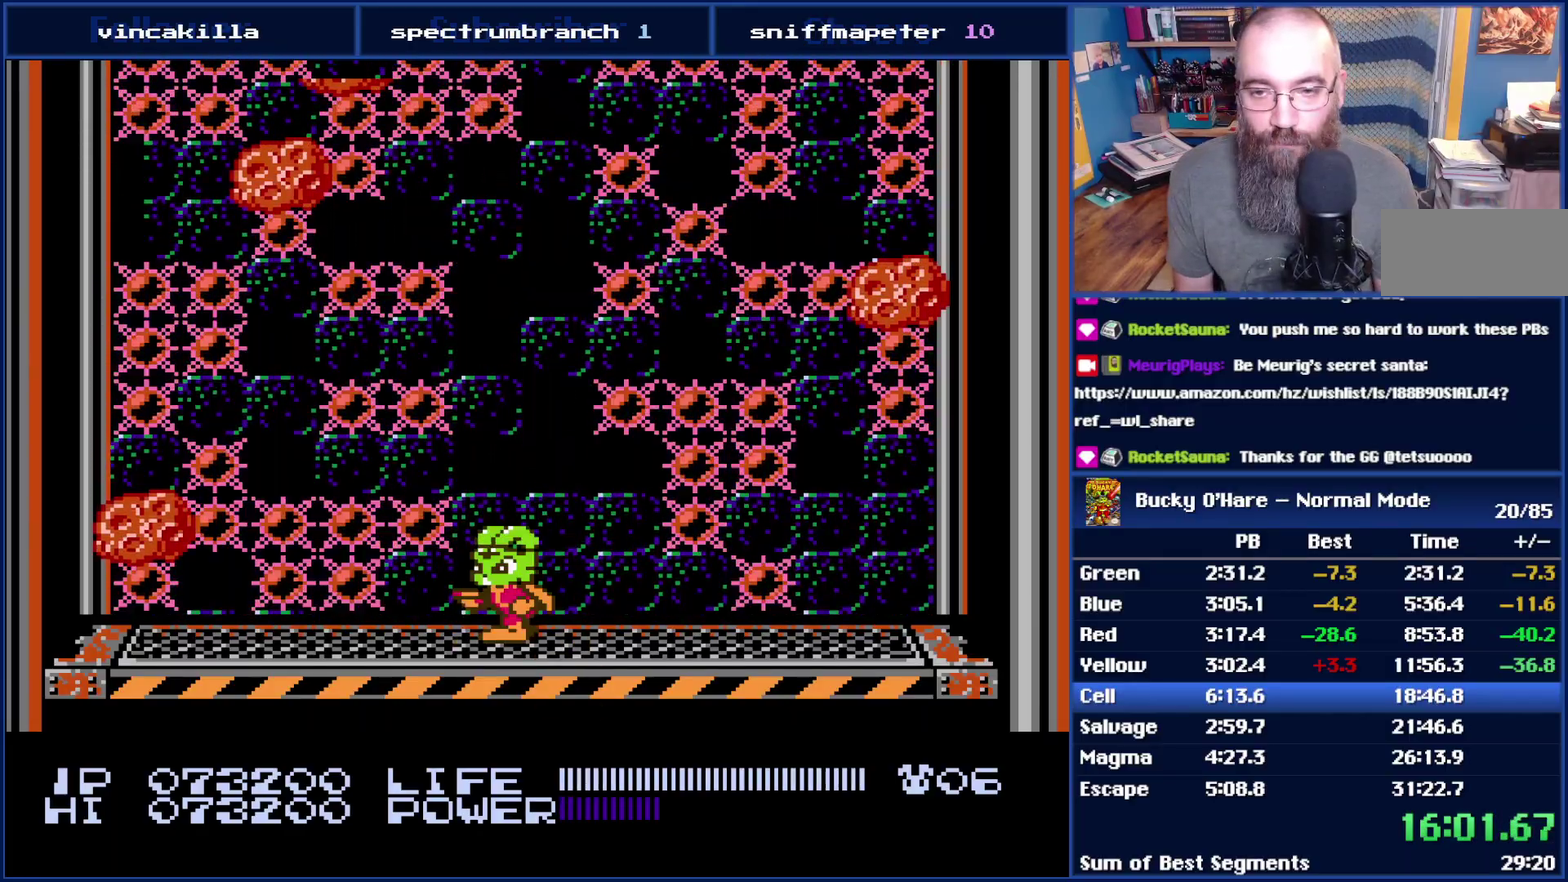
{"buttons": ["B", "DPAD_UP"], "events": [[17, "DPAD_LEFT", "up"], [317, "DPAD_UP", "down"], [417, "B", "down"]]}
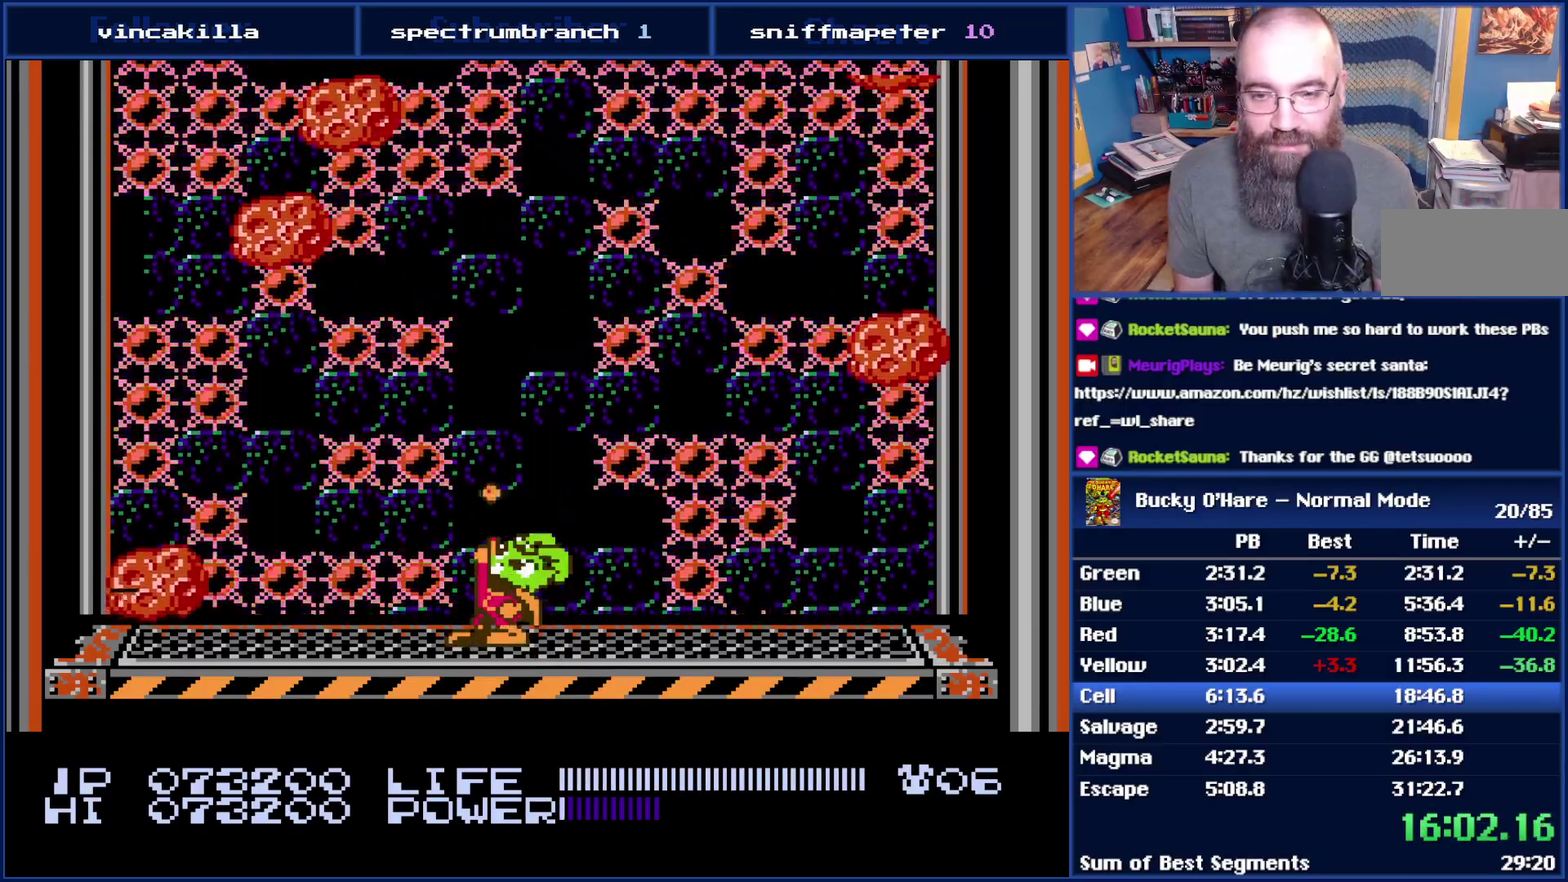
{"buttons": ["DPAD_UP"], "events": [[17, "B", "up"], [83, "B", "down"], [167, "B", "up"], [233, "B", "down"], [300, "B", "up"], [383, "B", "down"], [483, "B", "up"]]}
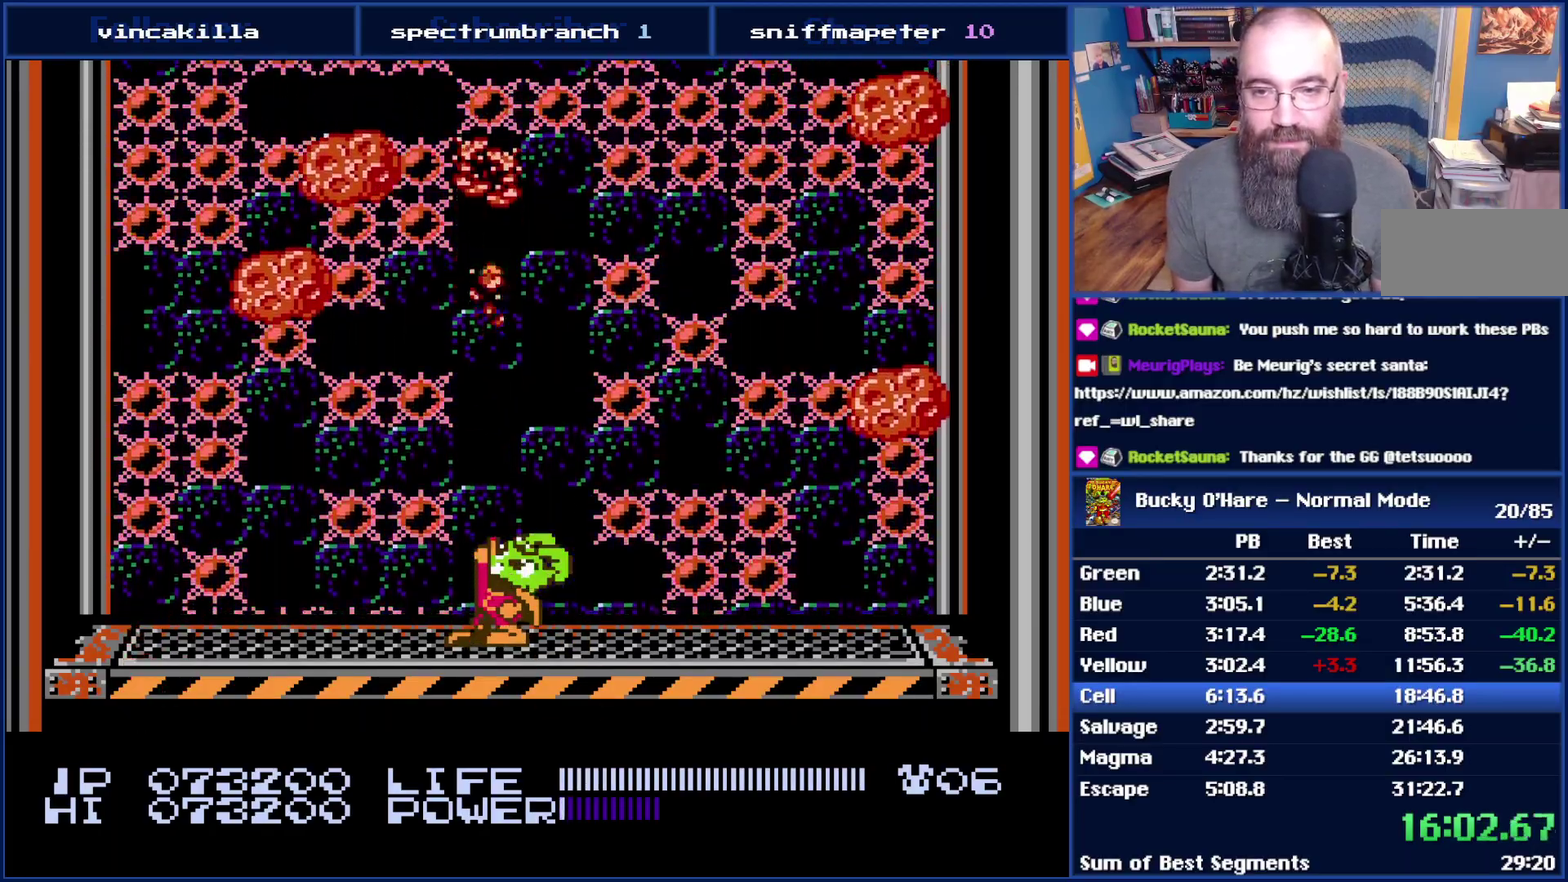
{"buttons": ["DPAD_RIGHT"], "events": [[50, "B", "down"], [133, "B", "up"], [267, "DPAD_UP", "up"], [483, "DPAD_RIGHT", "down"]]}
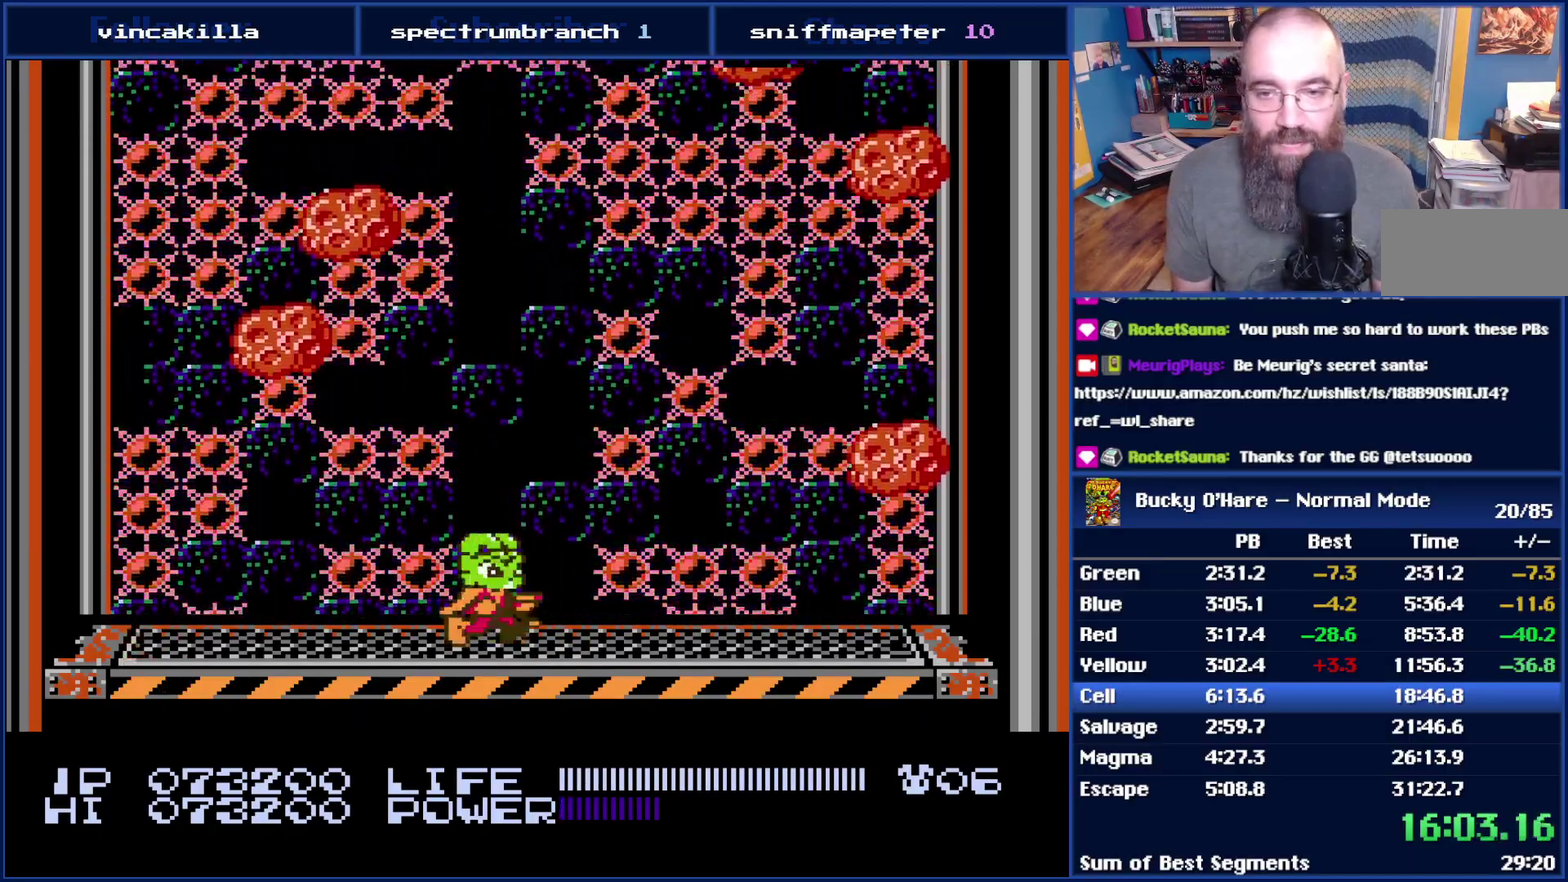
{"buttons": ["DPAD_UP"], "events": [[117, "DPAD_RIGHT", "up"], [300, "DPAD_UP", "down"], [383, "B", "down"], [483, "B", "up"]]}
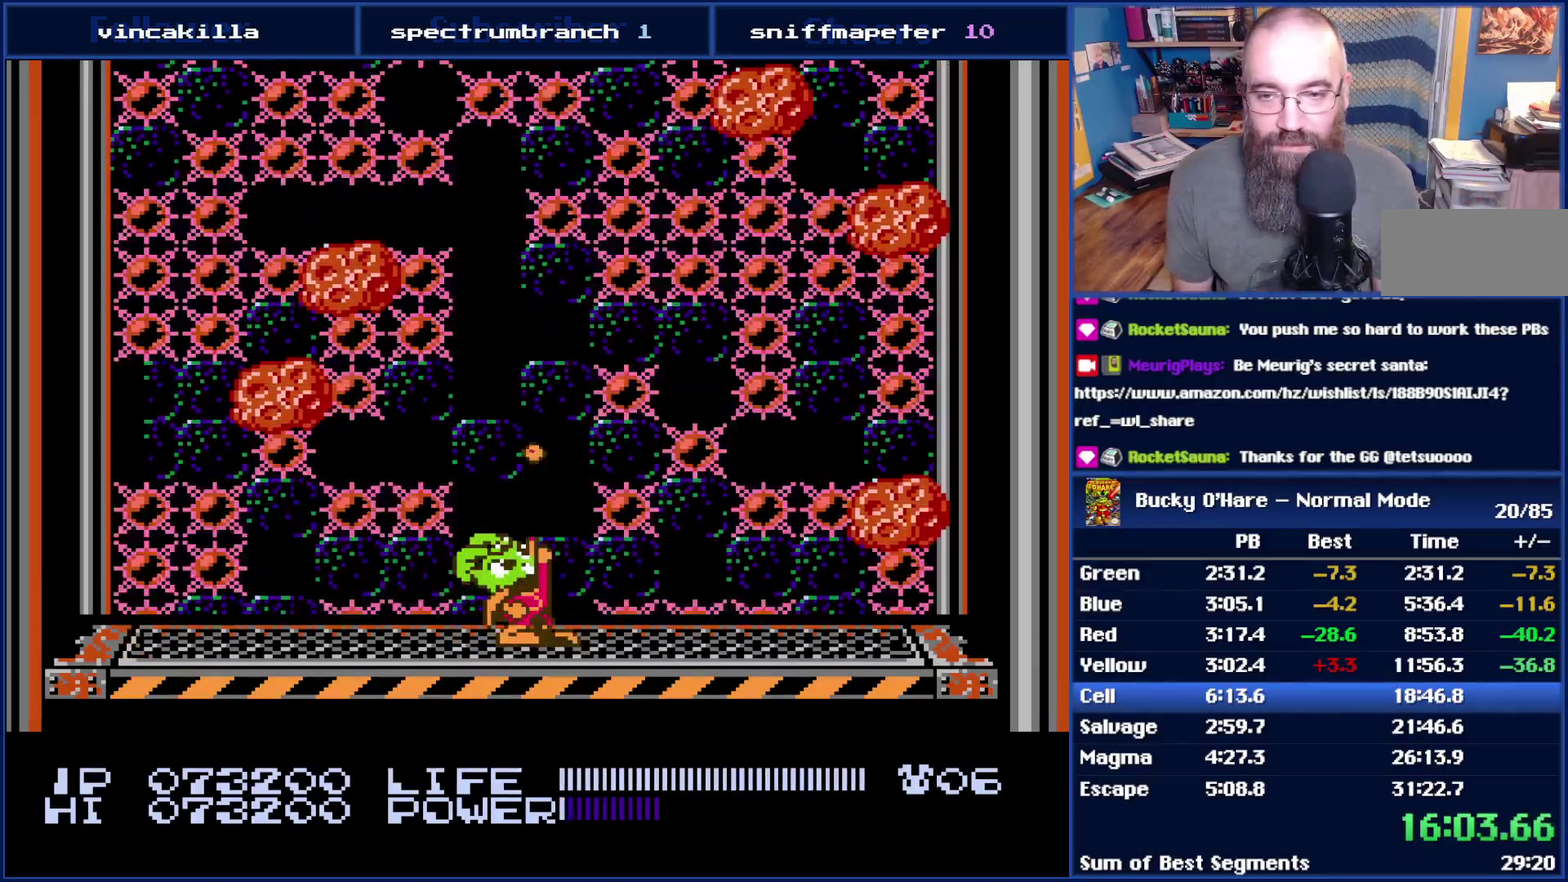
{"buttons": ["DPAD_UP"], "events": [[83, "B", "down"], [133, "B", "up"], [200, "B", "down"], [300, "B", "up"], [350, "B", "down"], [450, "B", "up"]]}
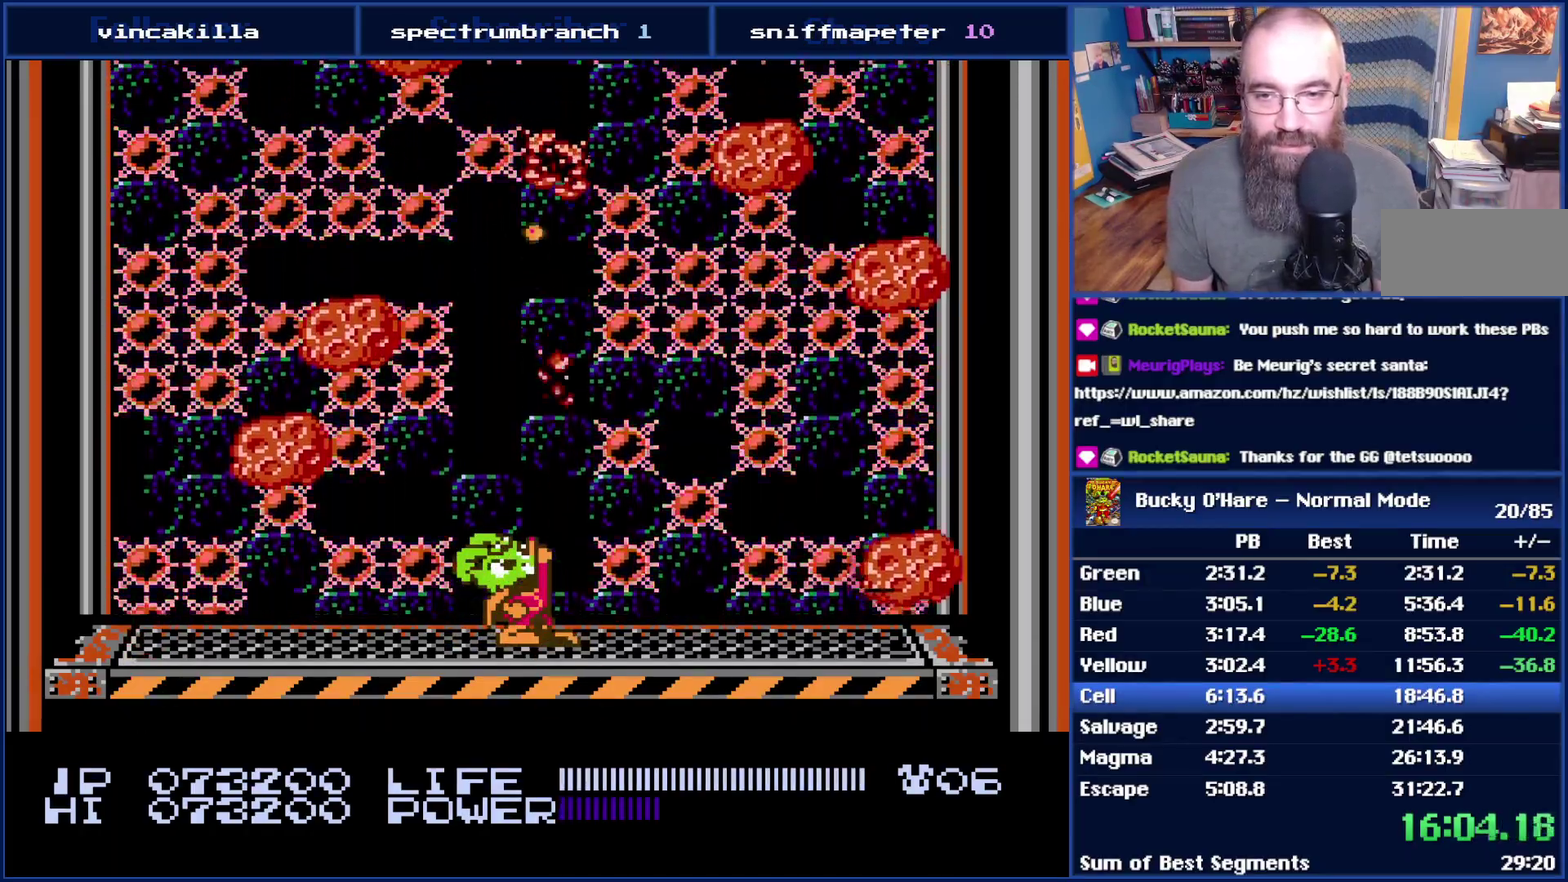
{"buttons": ["DPAD_LEFT"], "events": [[17, "B", "down"], [117, "B", "up"], [233, "DPAD_UP", "up"], [450, "DPAD_LEFT", "down"]]}
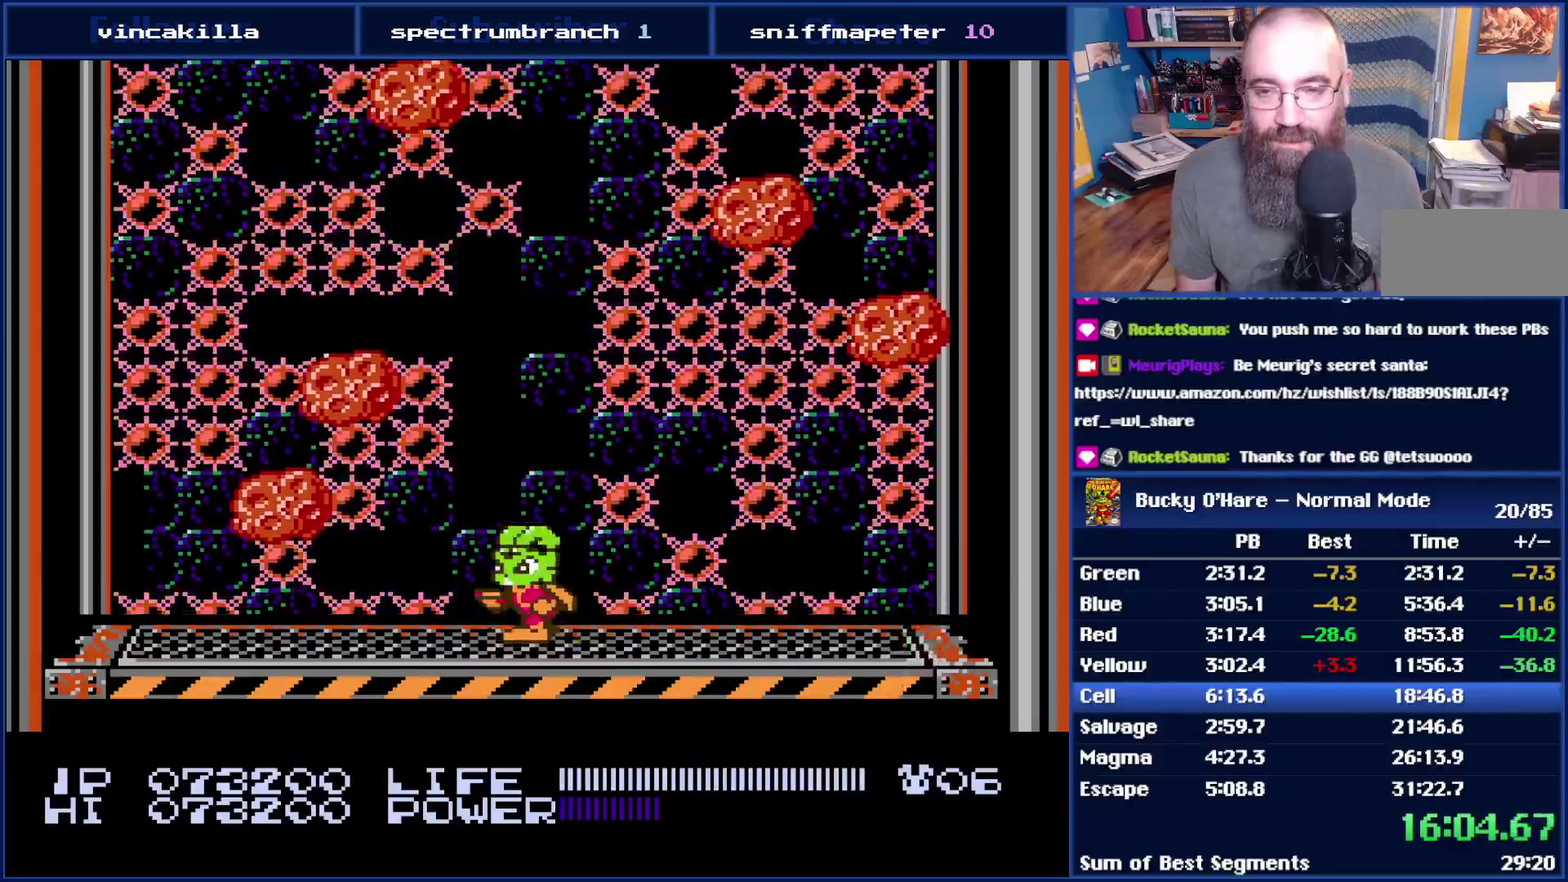
{"buttons": ["B", "DPAD_UP"], "events": [[50, "DPAD_LEFT", "up"], [417, "DPAD_UP", "down"], [450, "B", "down"]]}
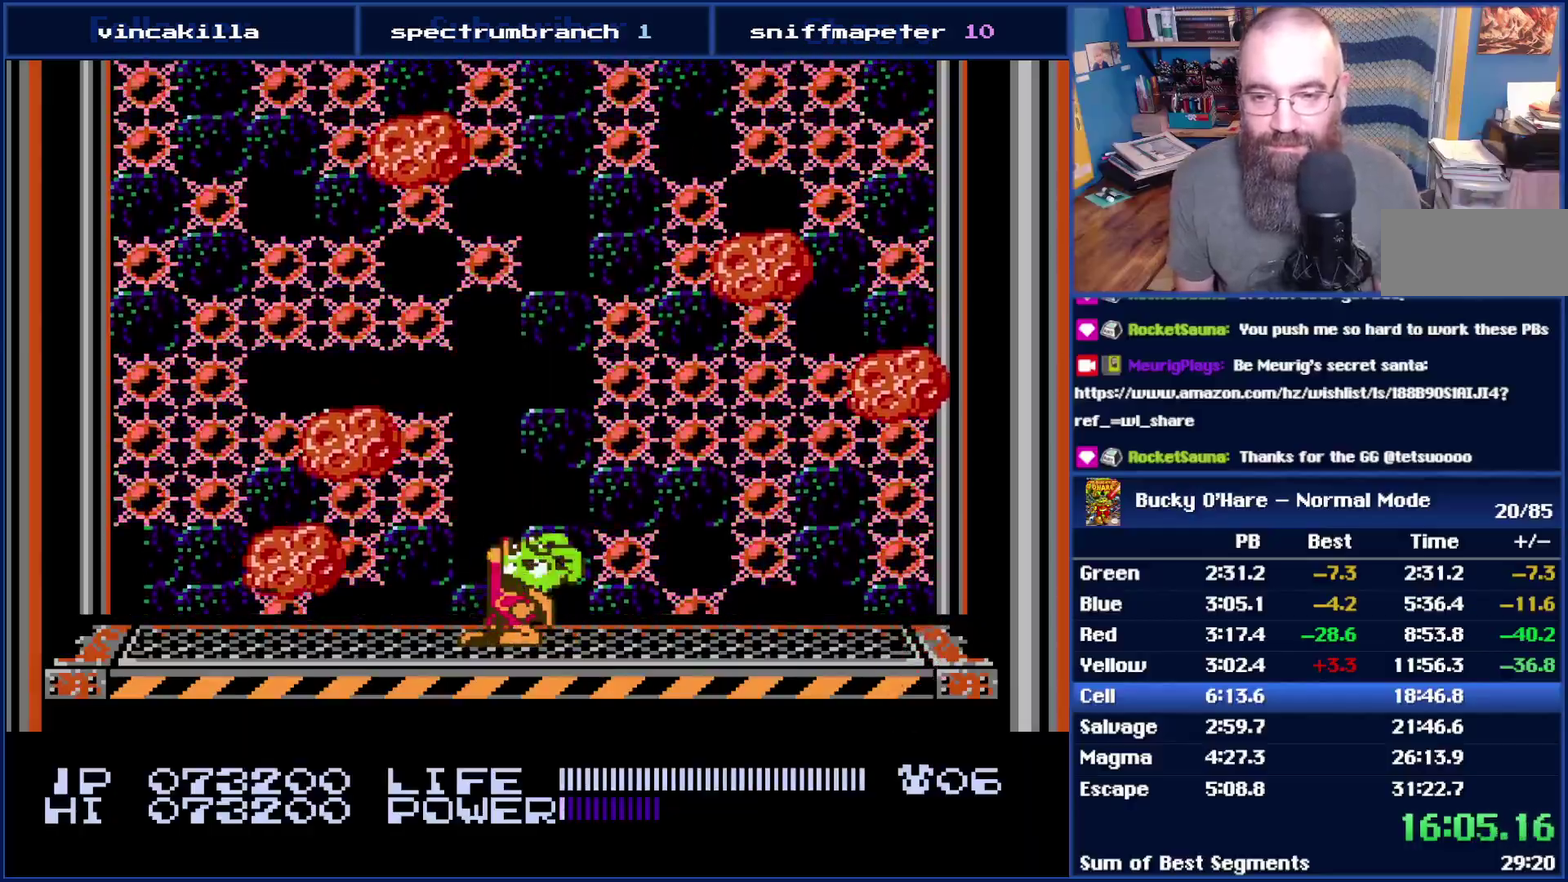
{"buttons": ["DPAD_UP"], "events": [[17, "B", "up"], [100, "B", "down"], [167, "B", "up"], [267, "B", "down"], [317, "B", "up"], [417, "B", "down"], [483, "B", "up"]]}
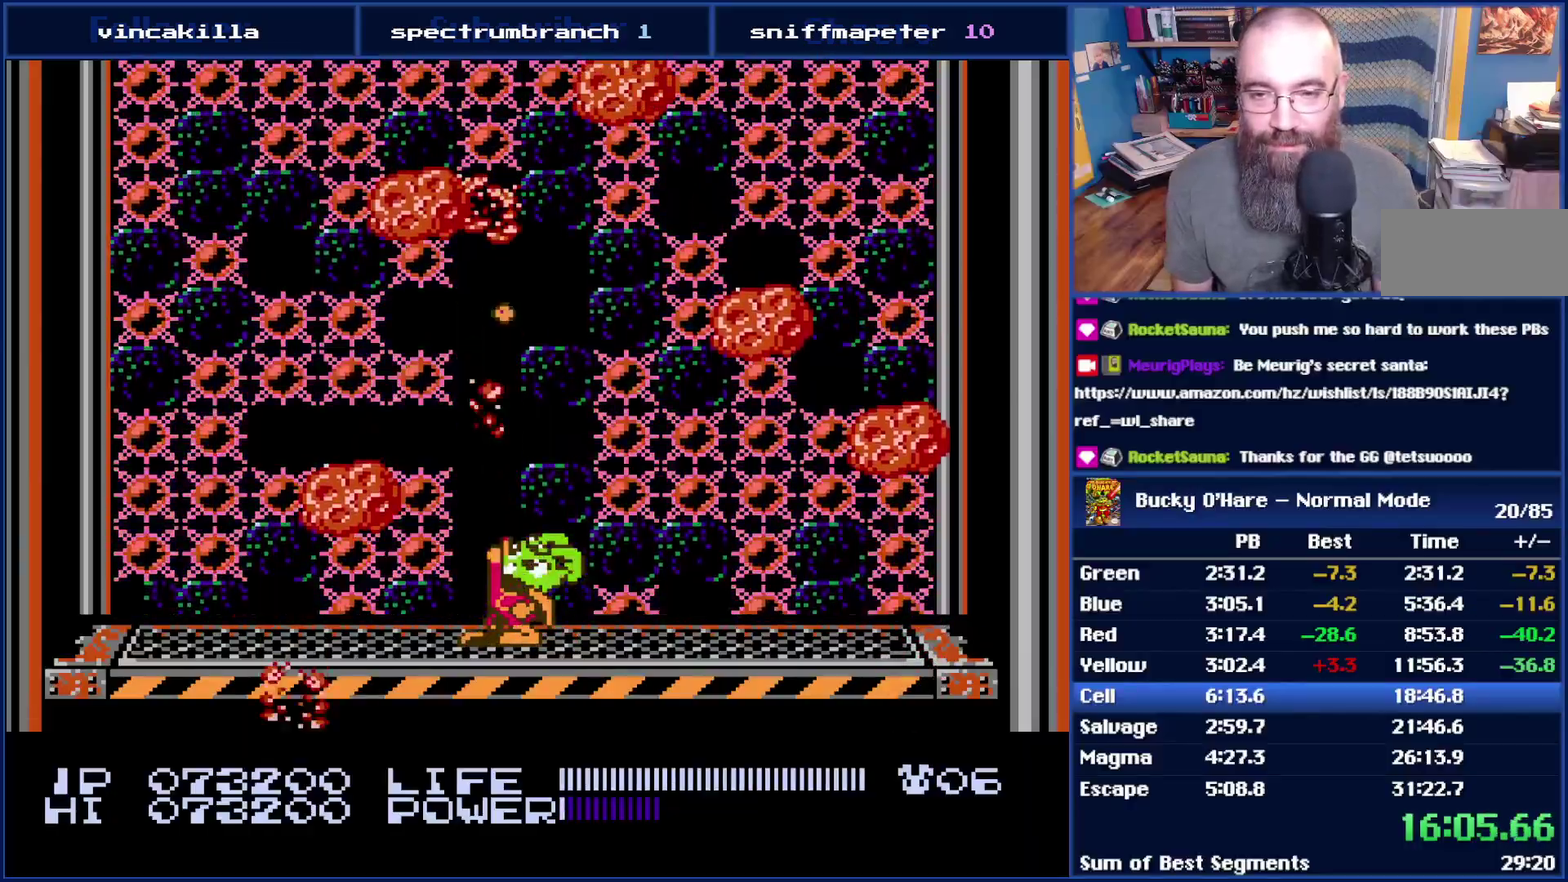
{"buttons": ["DPAD_UP"], "events": [[233, "B", "down"], [300, "B", "up"], [417, "B", "down"], [483, "B", "up"]]}
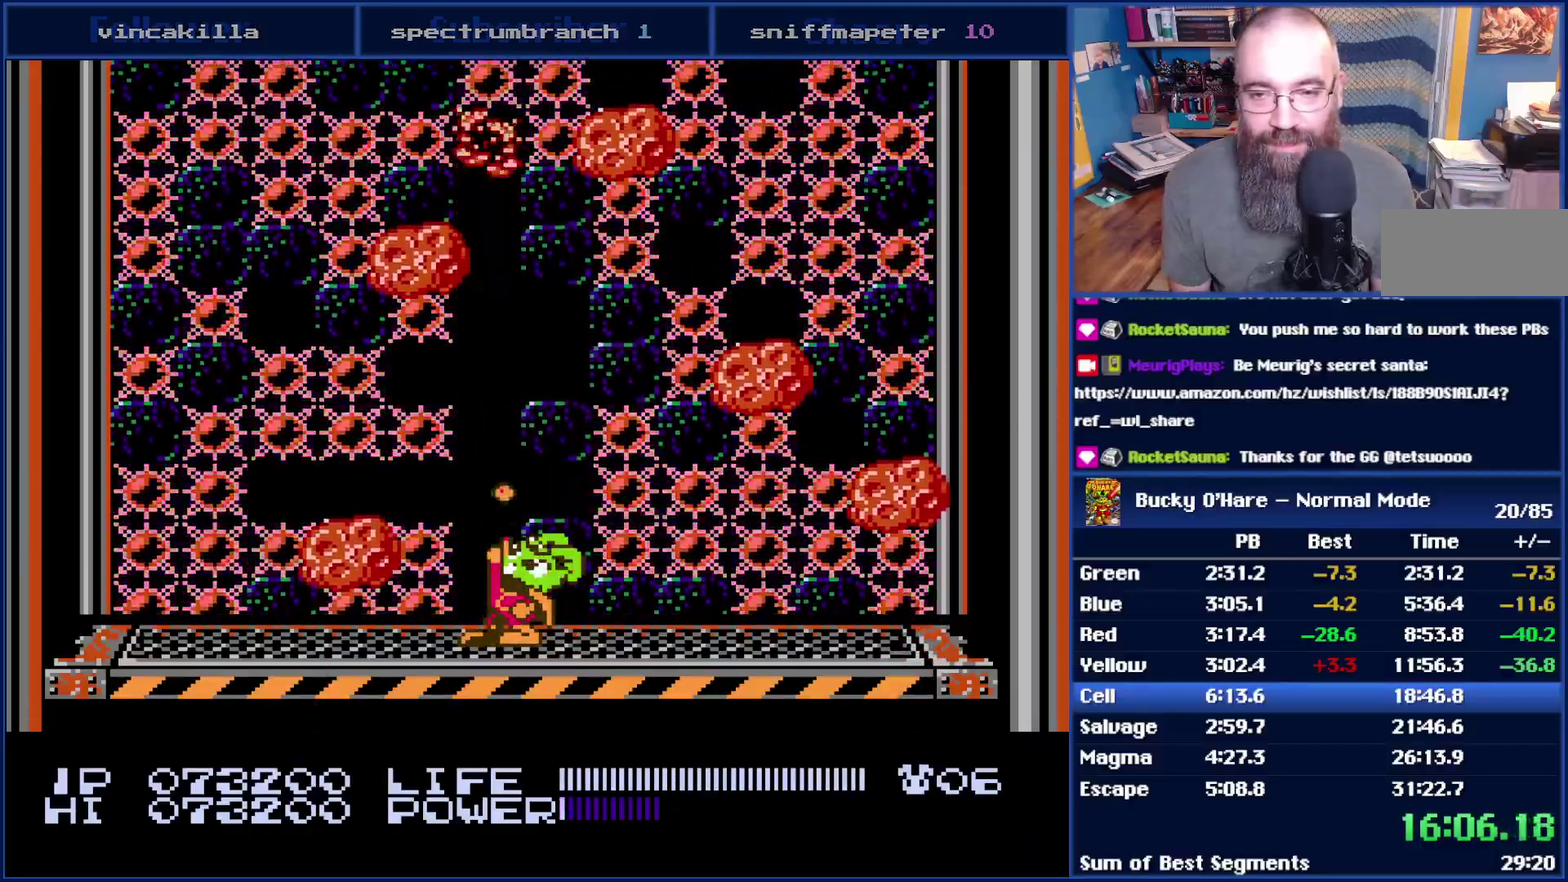
{"buttons": ["DPAD_UP"], "events": [[50, "B", "down"], [133, "B", "up"], [200, "B", "down"], [300, "B", "up"]]}
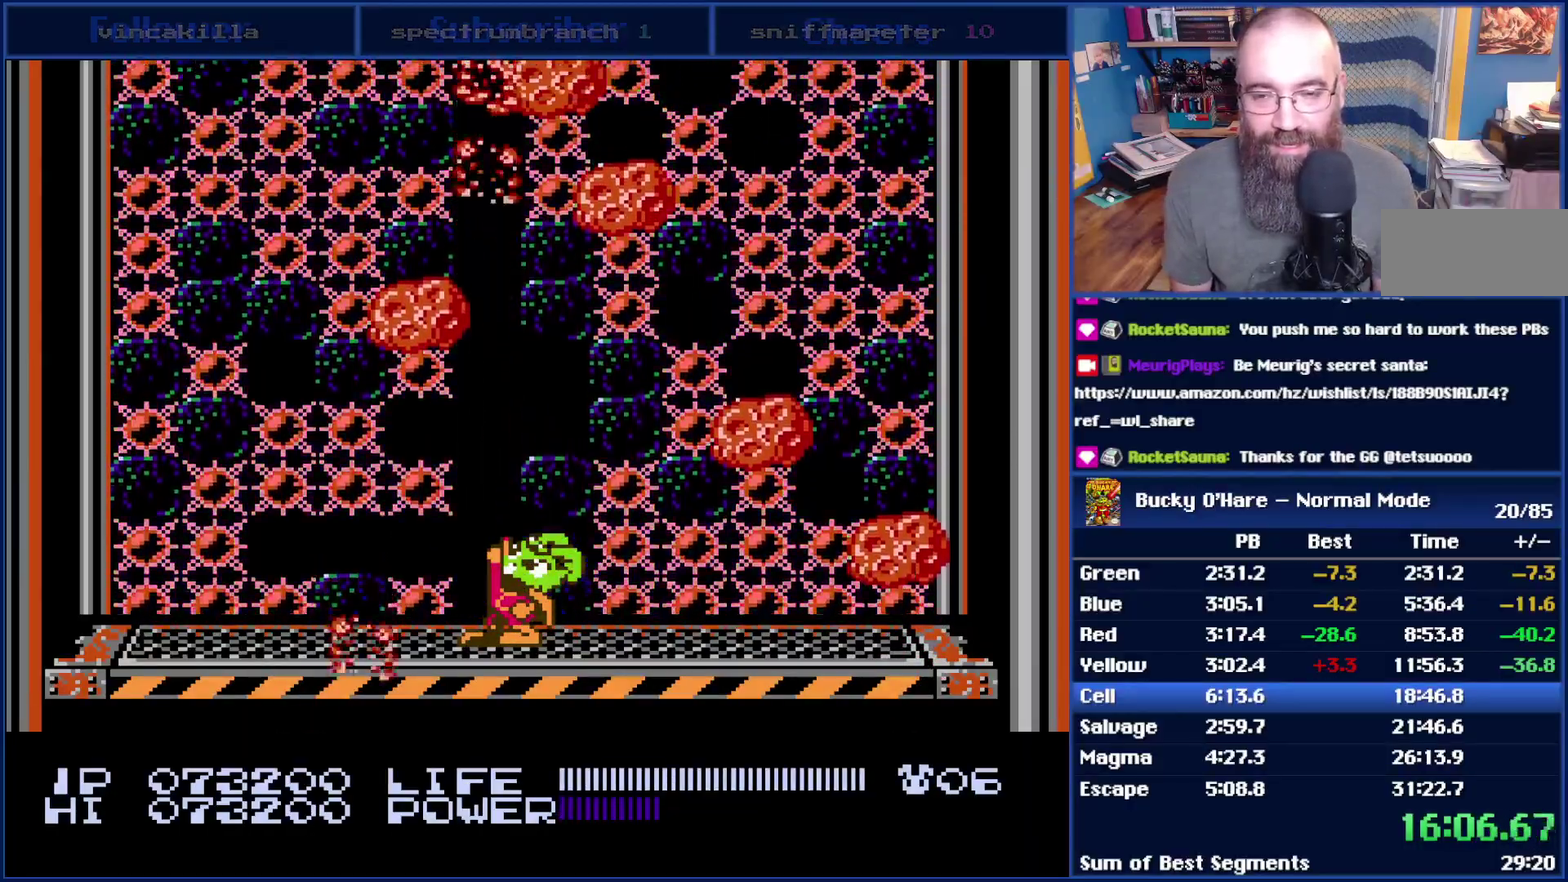
{"buttons": [], "events": [[400, "DPAD_UP", "up"]]}
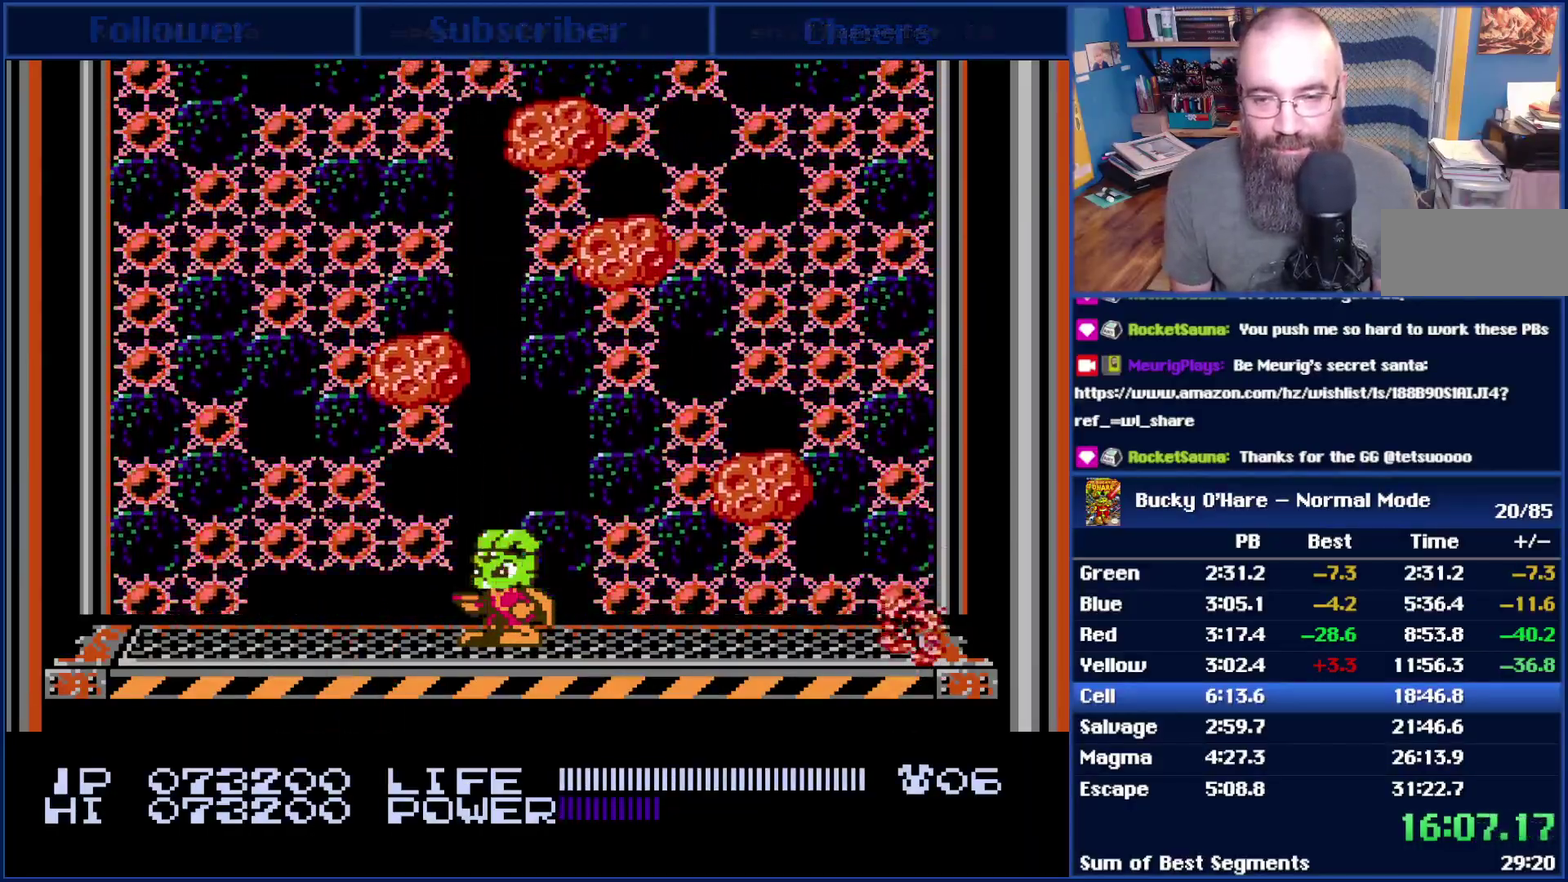
{"buttons": [], "events": [[17, "DPAD_RIGHT", "down"], [100, "DPAD_RIGHT", "up"], [300, "DPAD_RIGHT", "down"], [367, "DPAD_RIGHT", "up"]]}
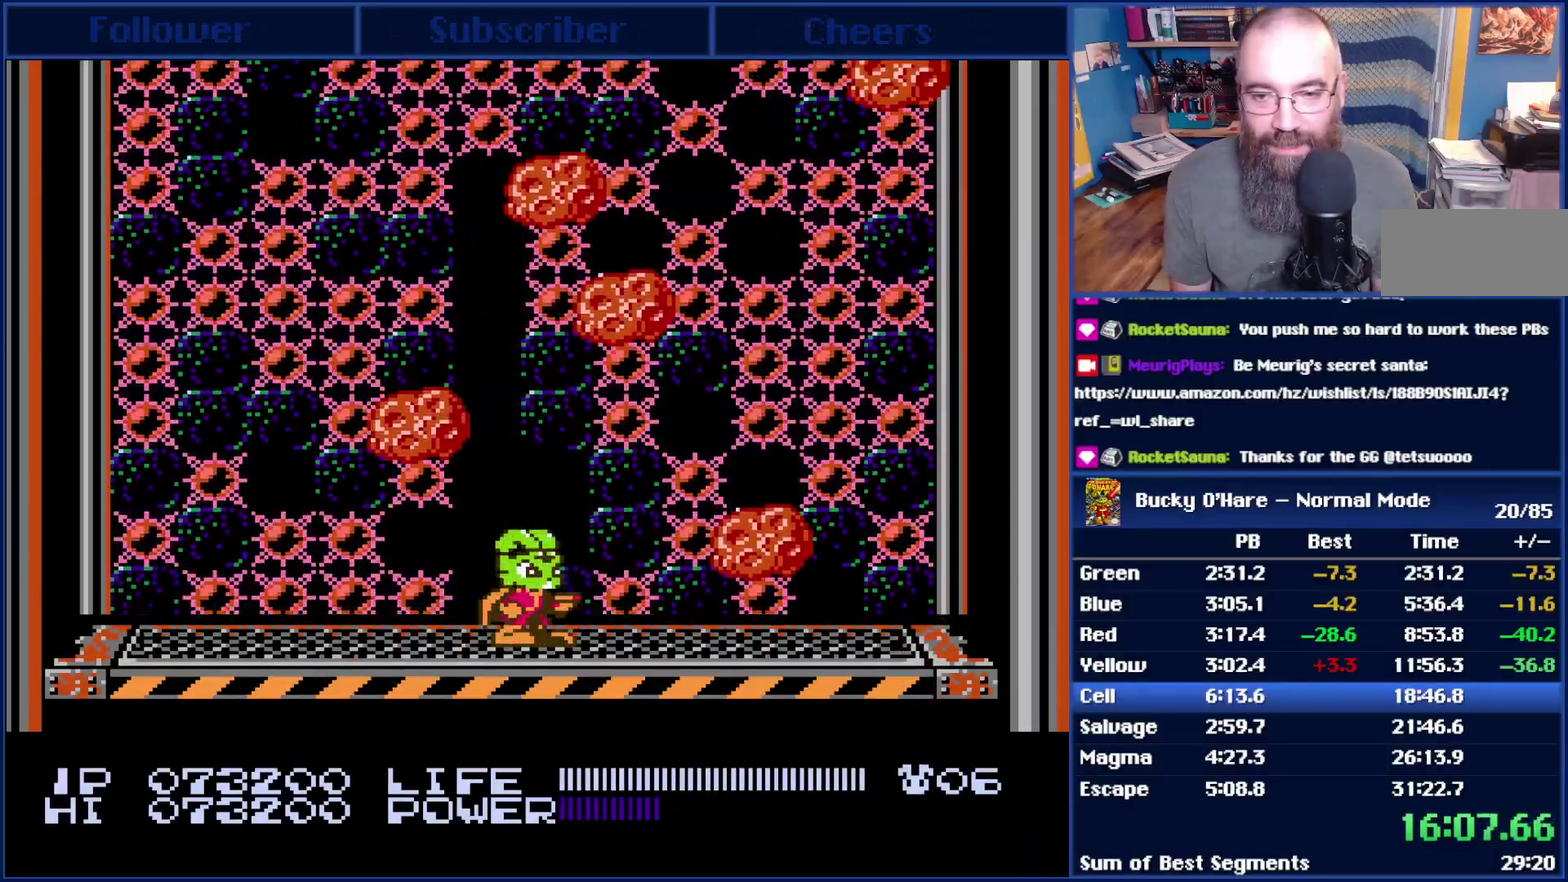
{"buttons": ["DPAD_UP"], "events": [[17, "DPAD_UP", "down"], [117, "B", "down"], [167, "B", "up"], [267, "B", "down"], [317, "B", "up"], [417, "B", "down"], [483, "B", "up"]]}
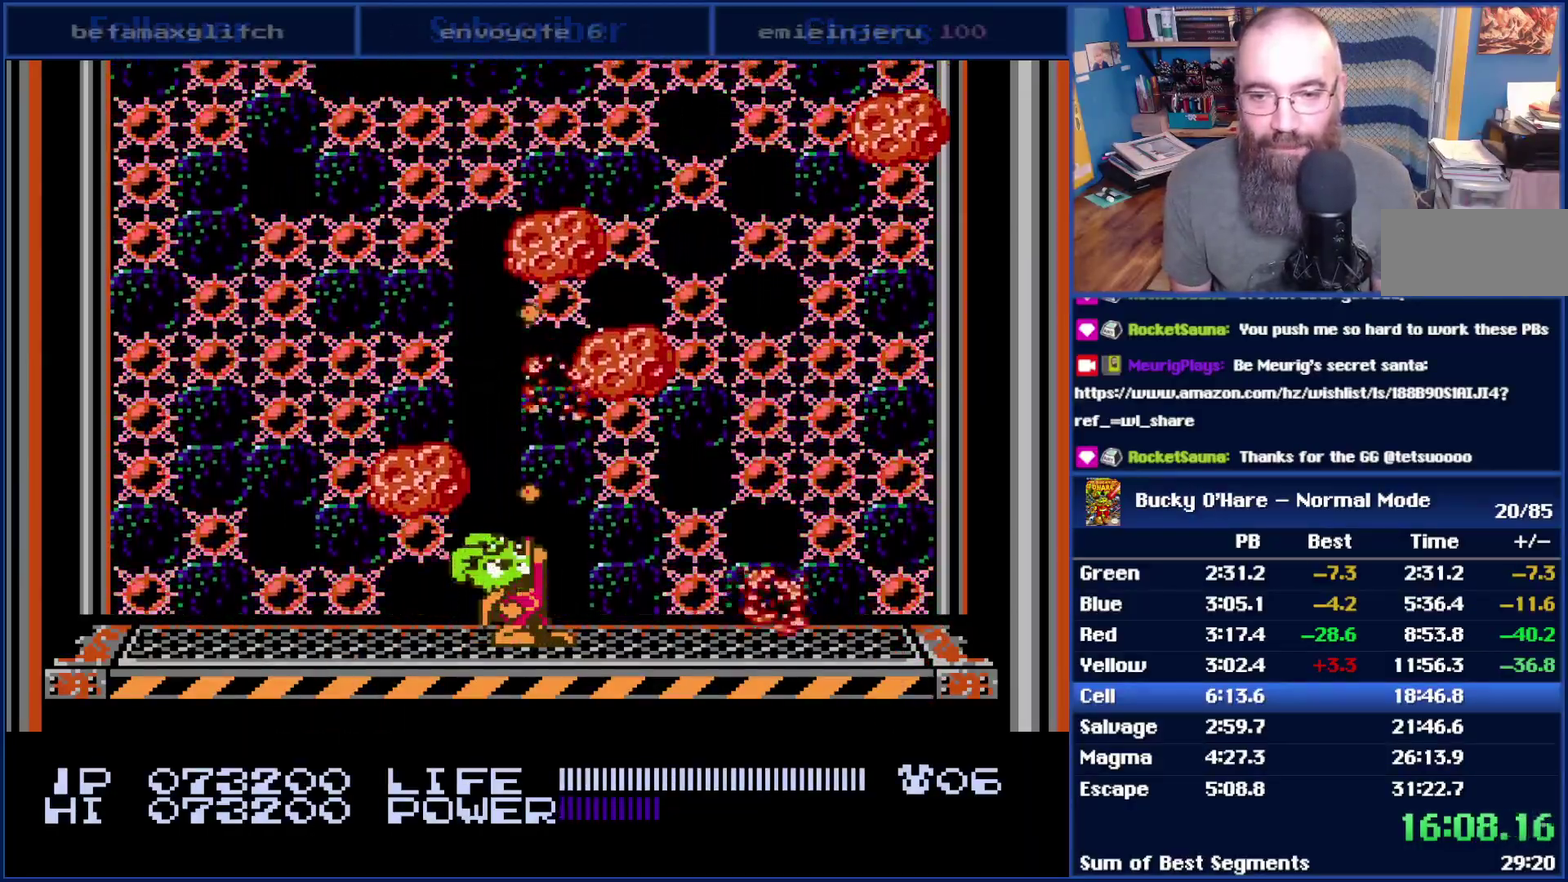
{"buttons": [], "events": [[50, "B", "down"], [67, "DPAD_UP", "up"], [133, "B", "up"], [300, "DPAD_LEFT", "down"], [367, "DPAD_LEFT", "up"]]}
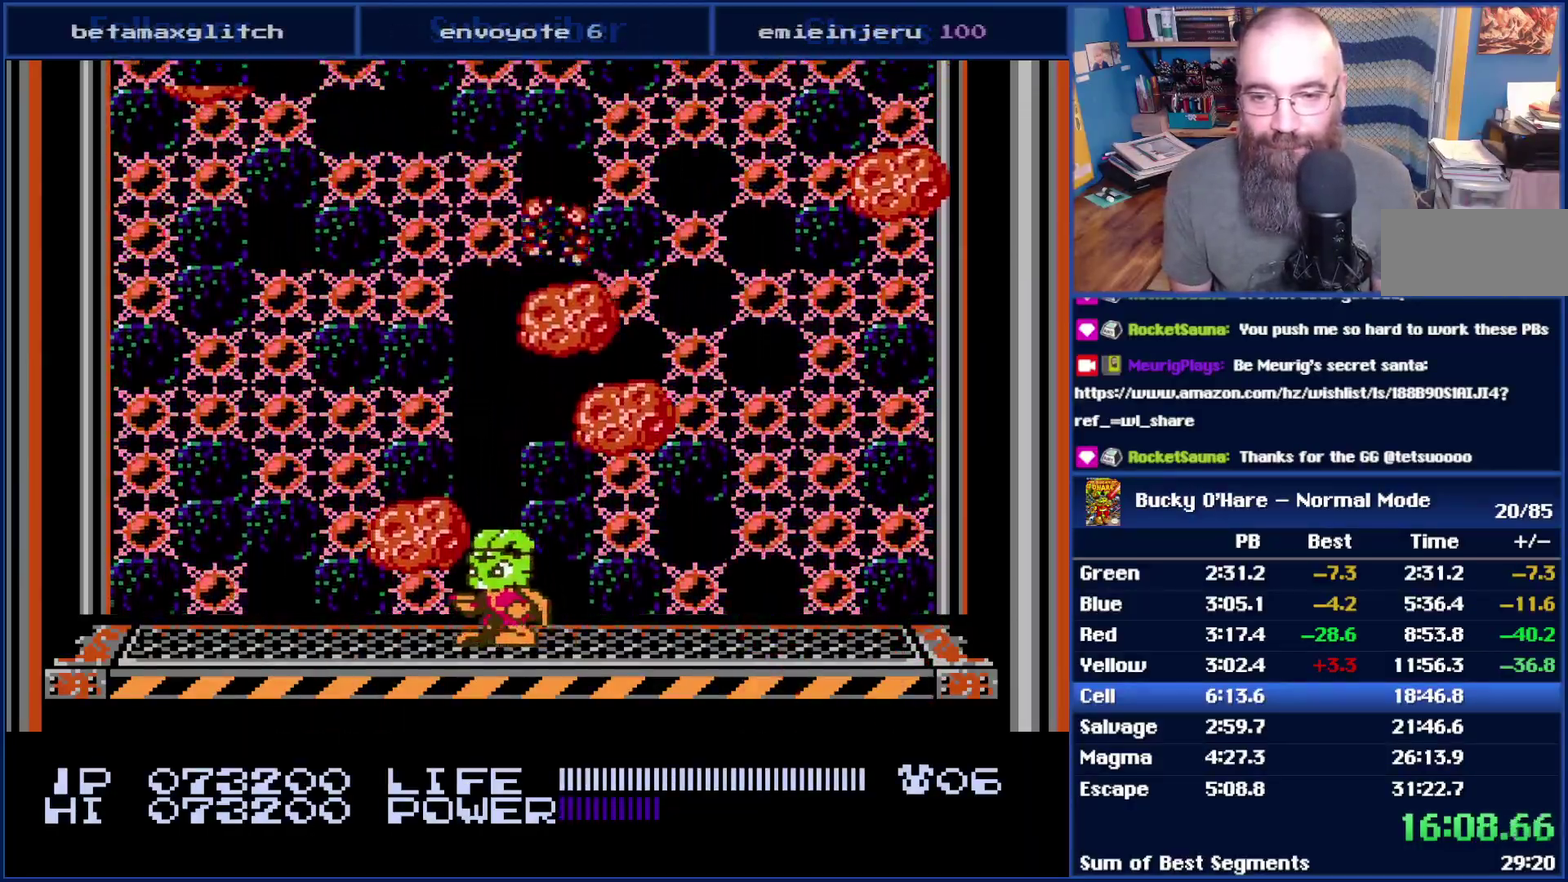
{"buttons": ["DPAD_UP"], "events": [[167, "DPAD_UP", "down"], [200, "B", "down"], [267, "B", "up"], [350, "B", "down"], [417, "B", "up"]]}
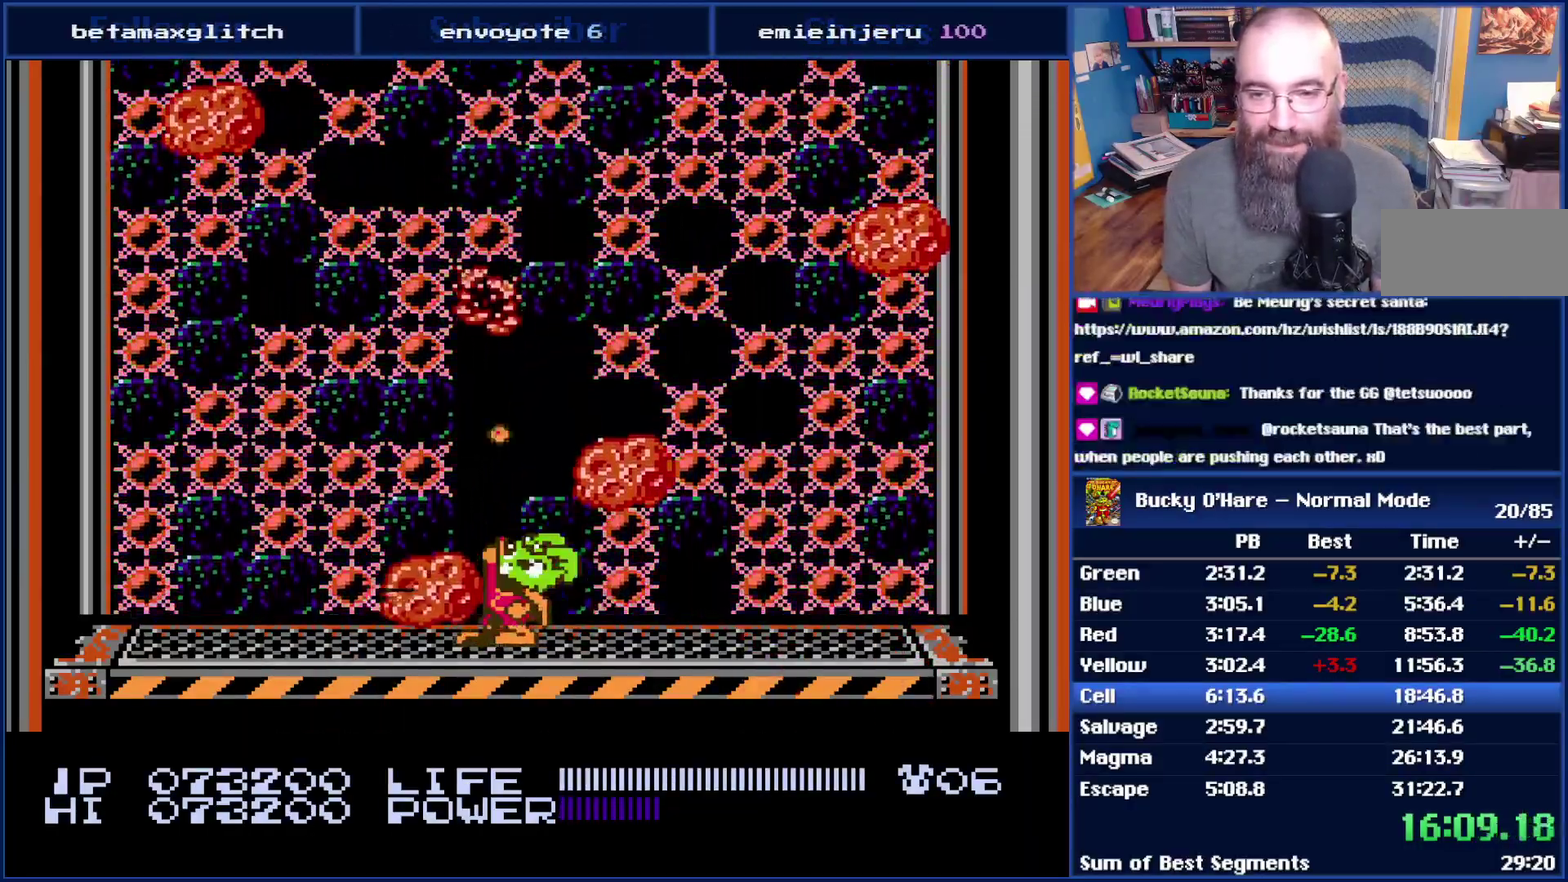
{"buttons": ["DPAD_UP"], "events": [[17, "B", "down"], [83, "B", "up"], [167, "B", "down"], [233, "B", "up"], [317, "B", "down"], [367, "B", "up"]]}
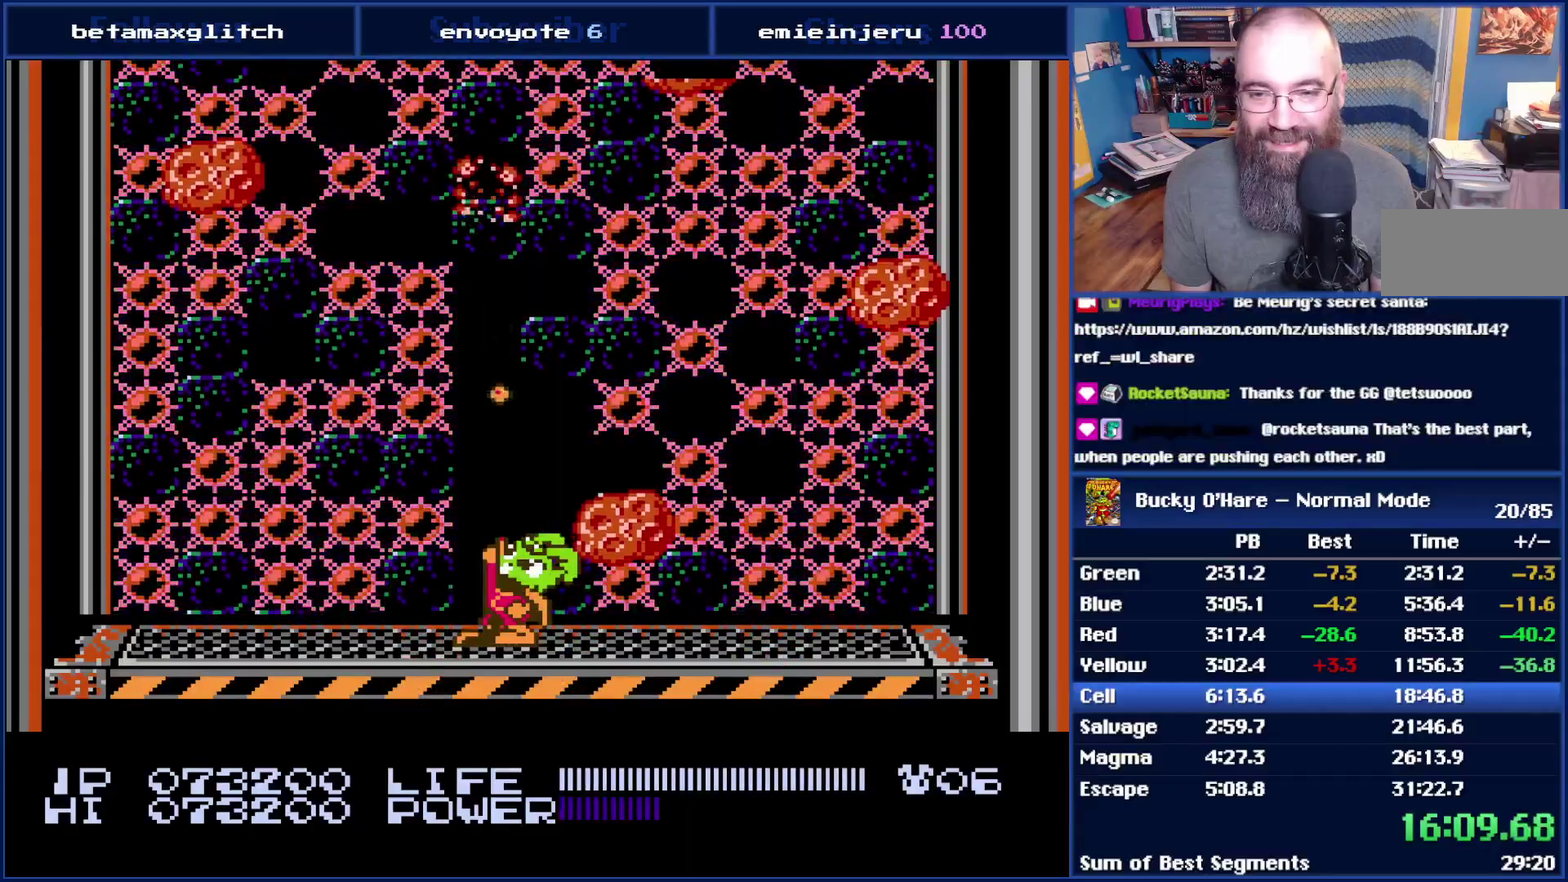
{"buttons": [], "events": [[50, "DPAD_UP", "up"], [167, "DPAD_RIGHT", "down"], [300, "DPAD_RIGHT", "up"]]}
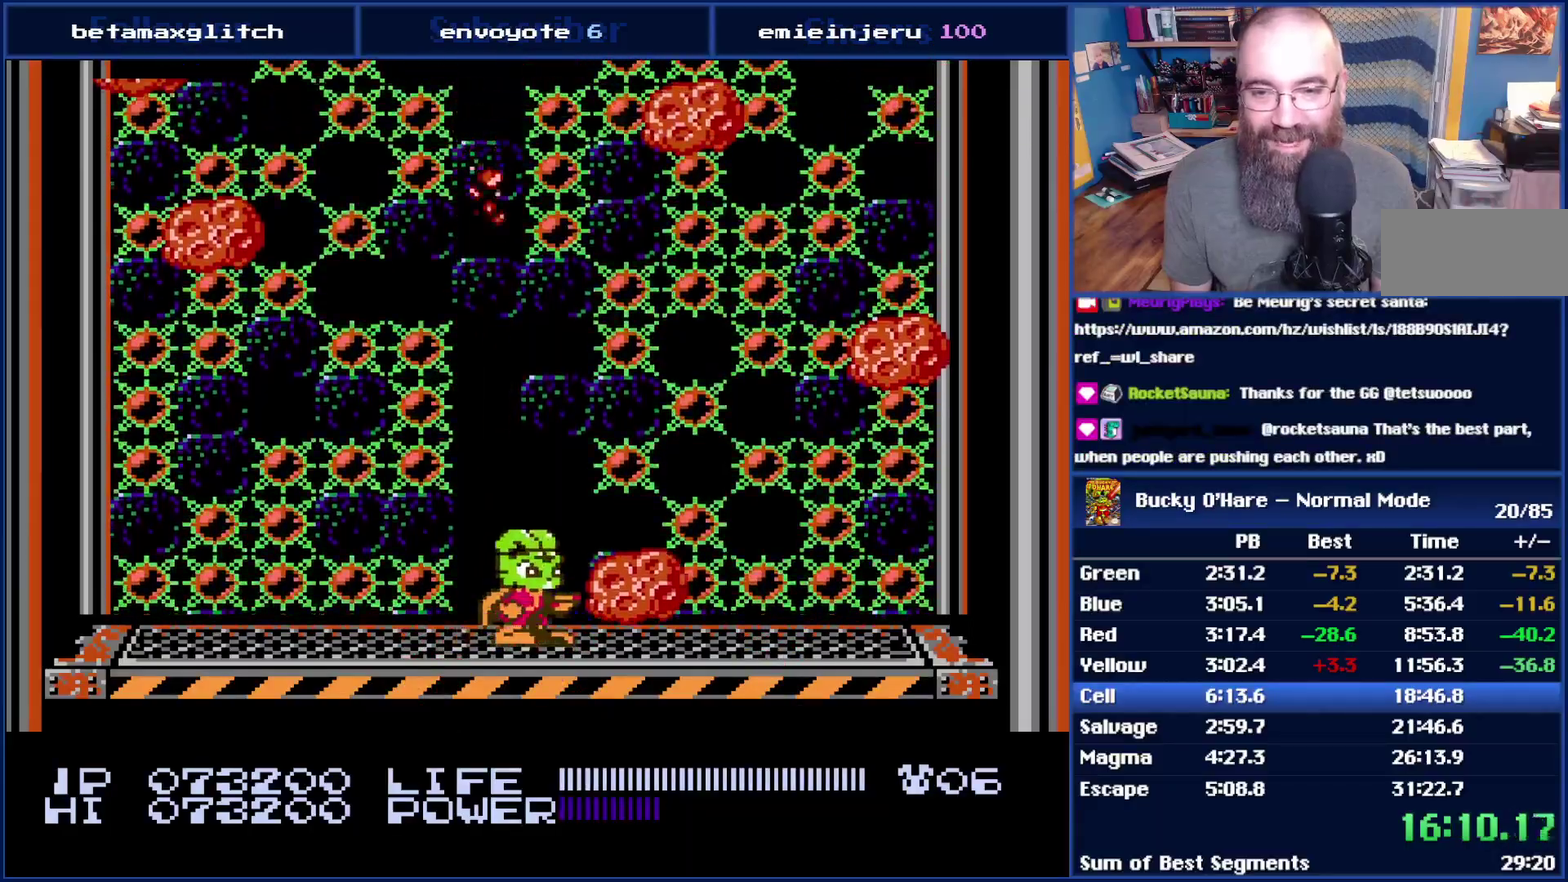
{"buttons": ["DPAD_UP"], "events": [[267, "DPAD_UP", "down"], [350, "B", "down"], [417, "B", "up"]]}
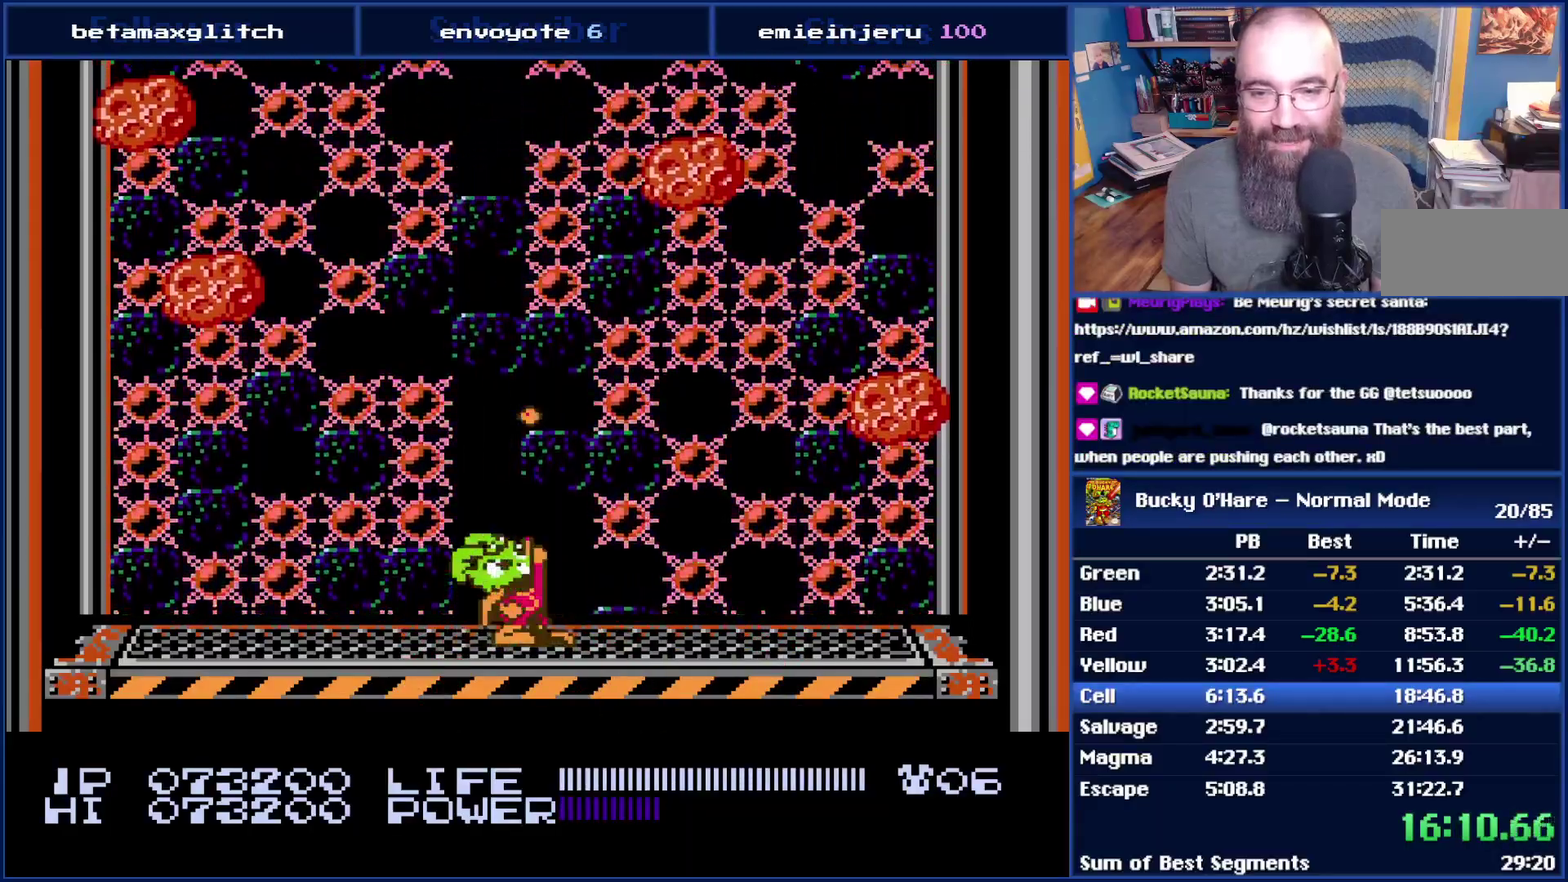
{"buttons": ["B", "DPAD_UP"], "events": [[17, "B", "down"], [67, "B", "up"], [317, "B", "down"], [383, "B", "up"], [450, "B", "down"]]}
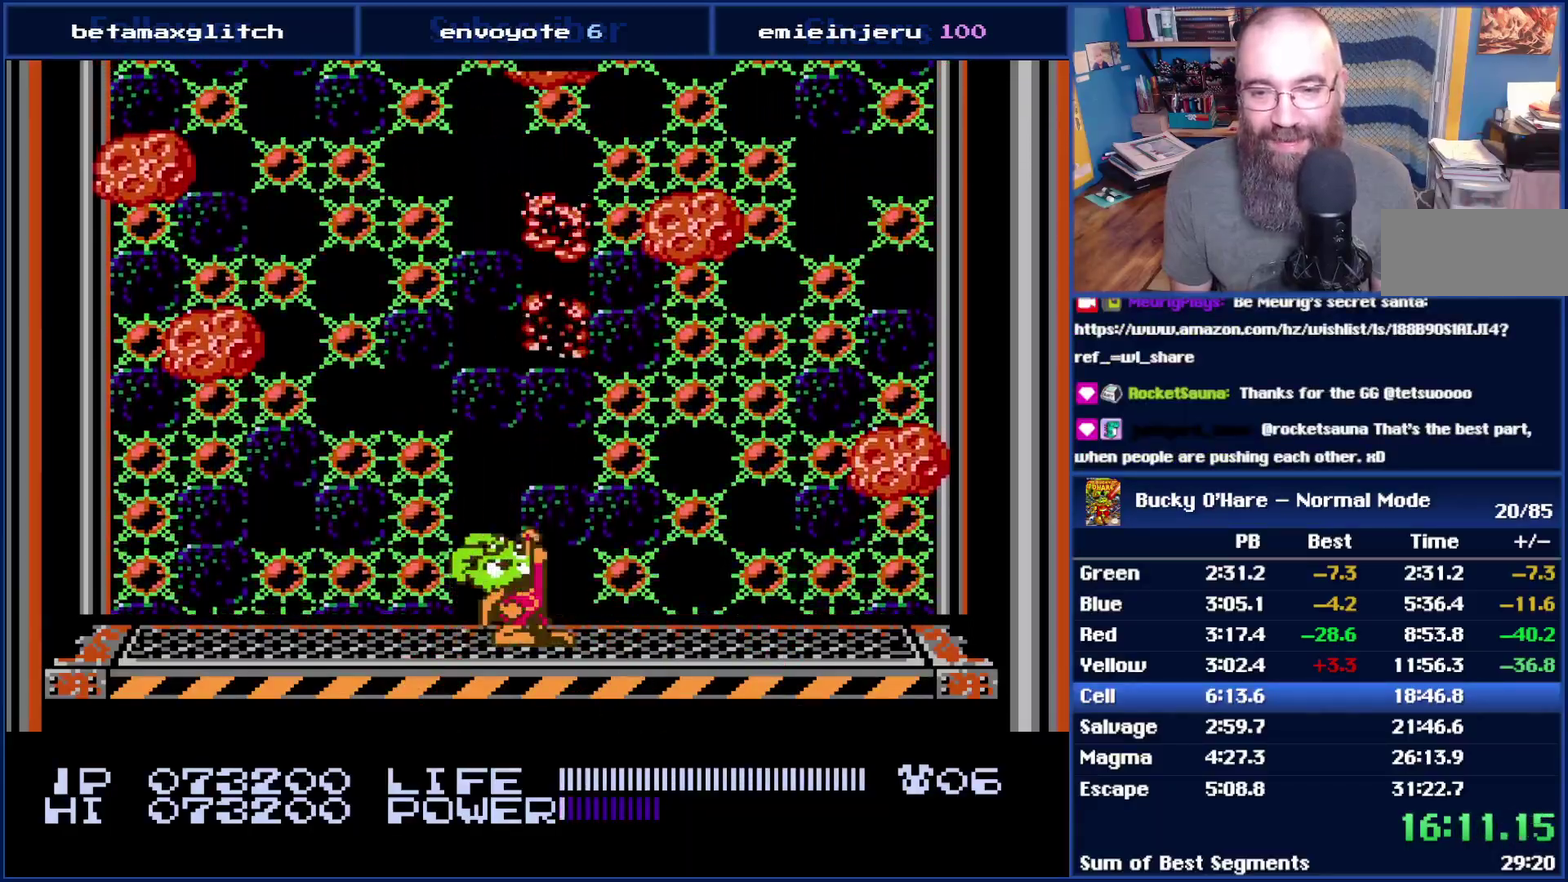
{"buttons": ["DPAD_UP"], "events": [[50, "B", "up"], [100, "B", "down"], [167, "B", "up"], [267, "B", "down"], [333, "B", "up"]]}
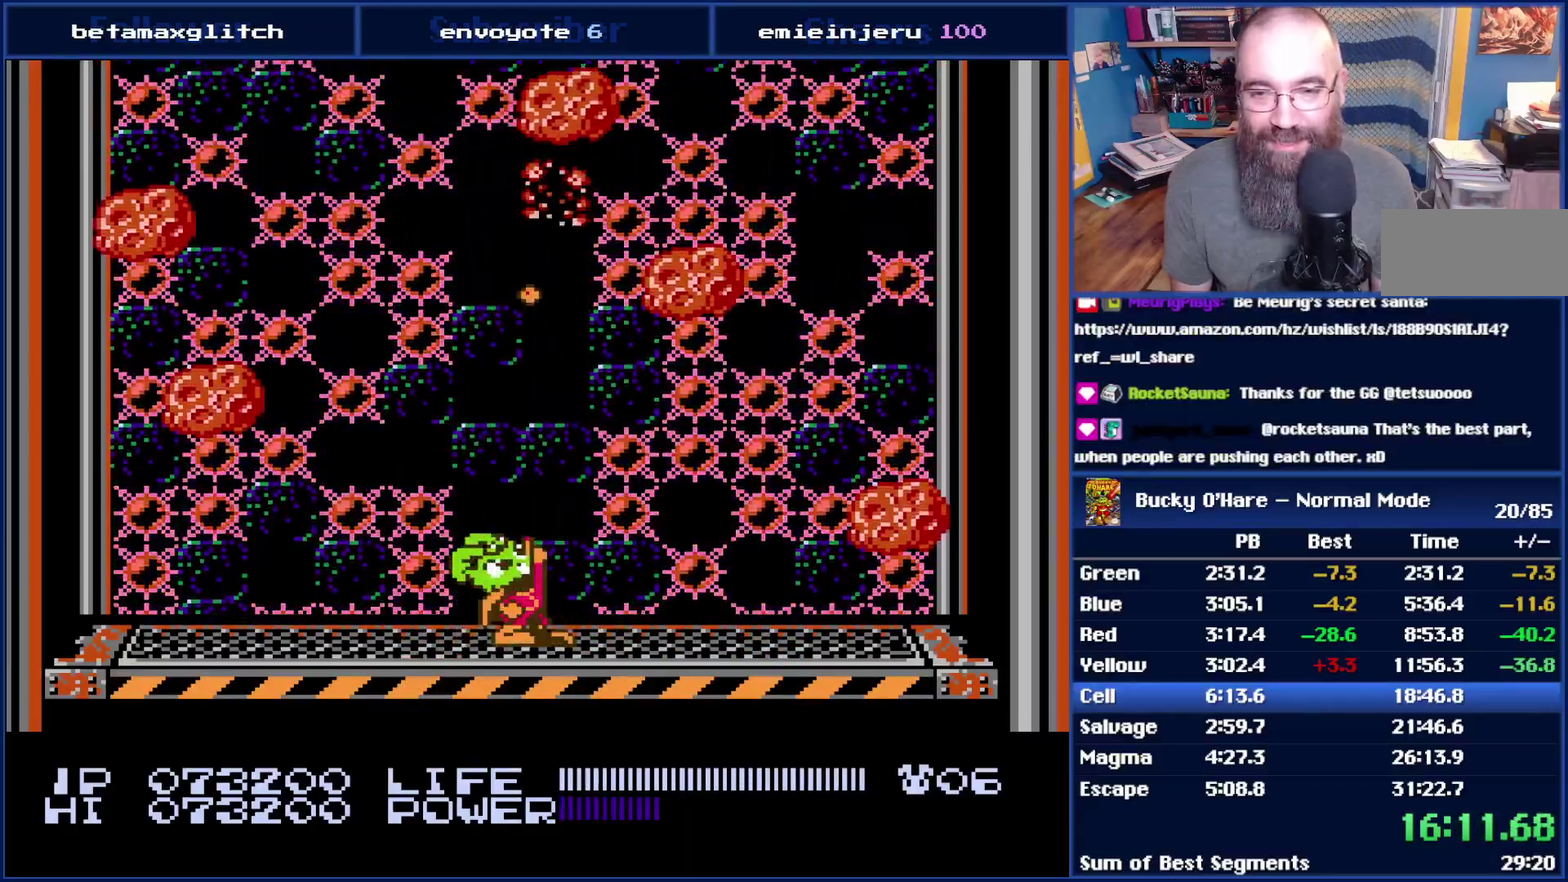
{"buttons": ["DPAD_UP"], "events": [[100, "B", "down"], [167, "B", "up"], [267, "B", "down"], [317, "B", "up"]]}
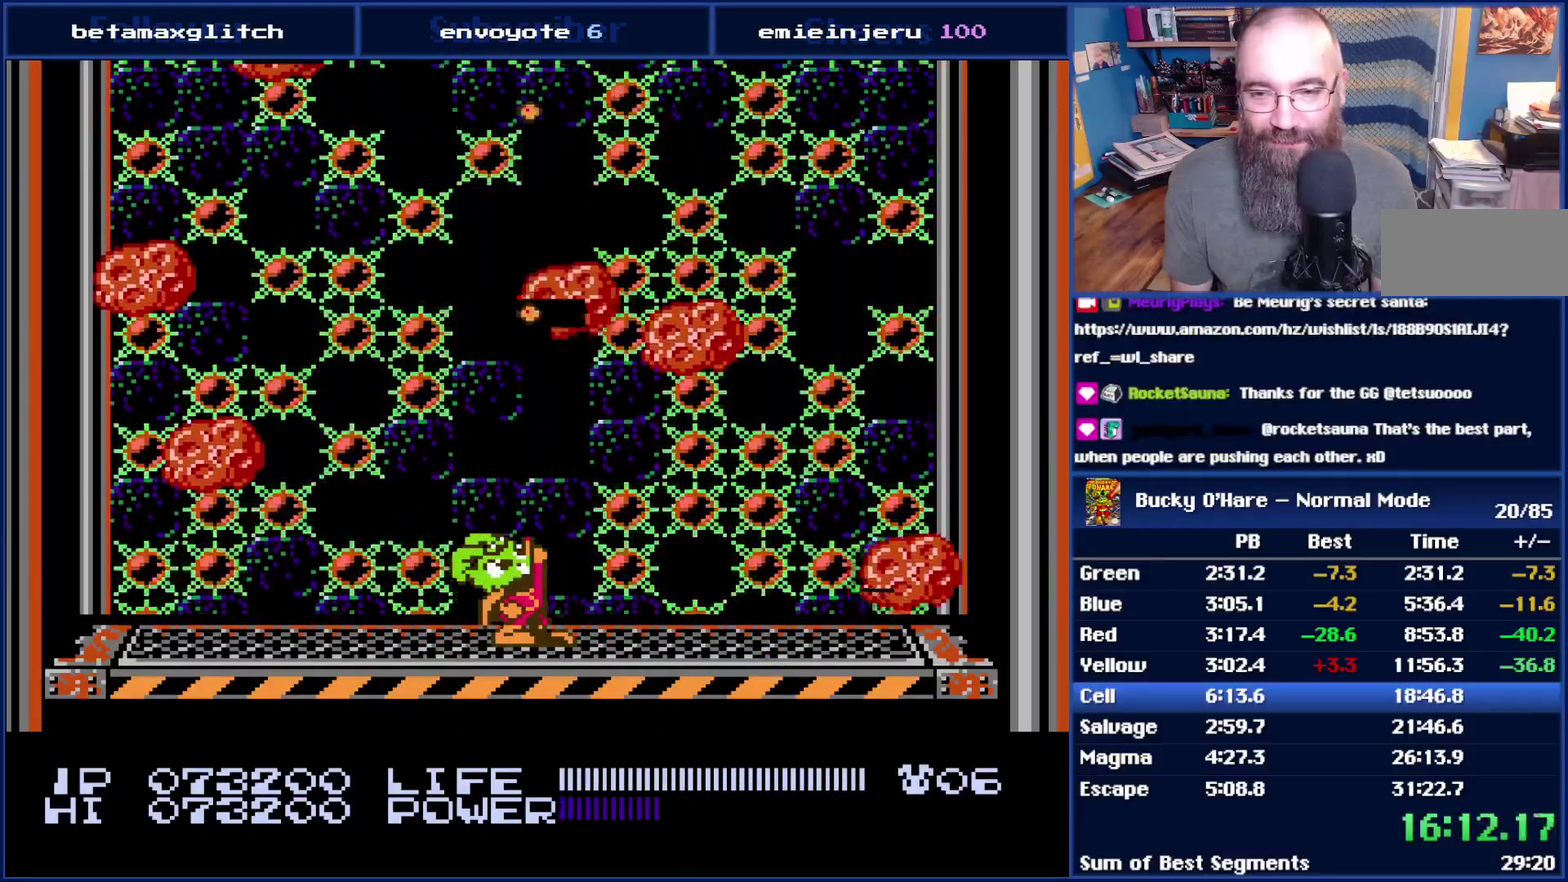
{"buttons": [], "events": [[17, "DPAD_UP", "up"], [167, "DPAD_LEFT", "down"], [233, "DPAD_LEFT", "up"]]}
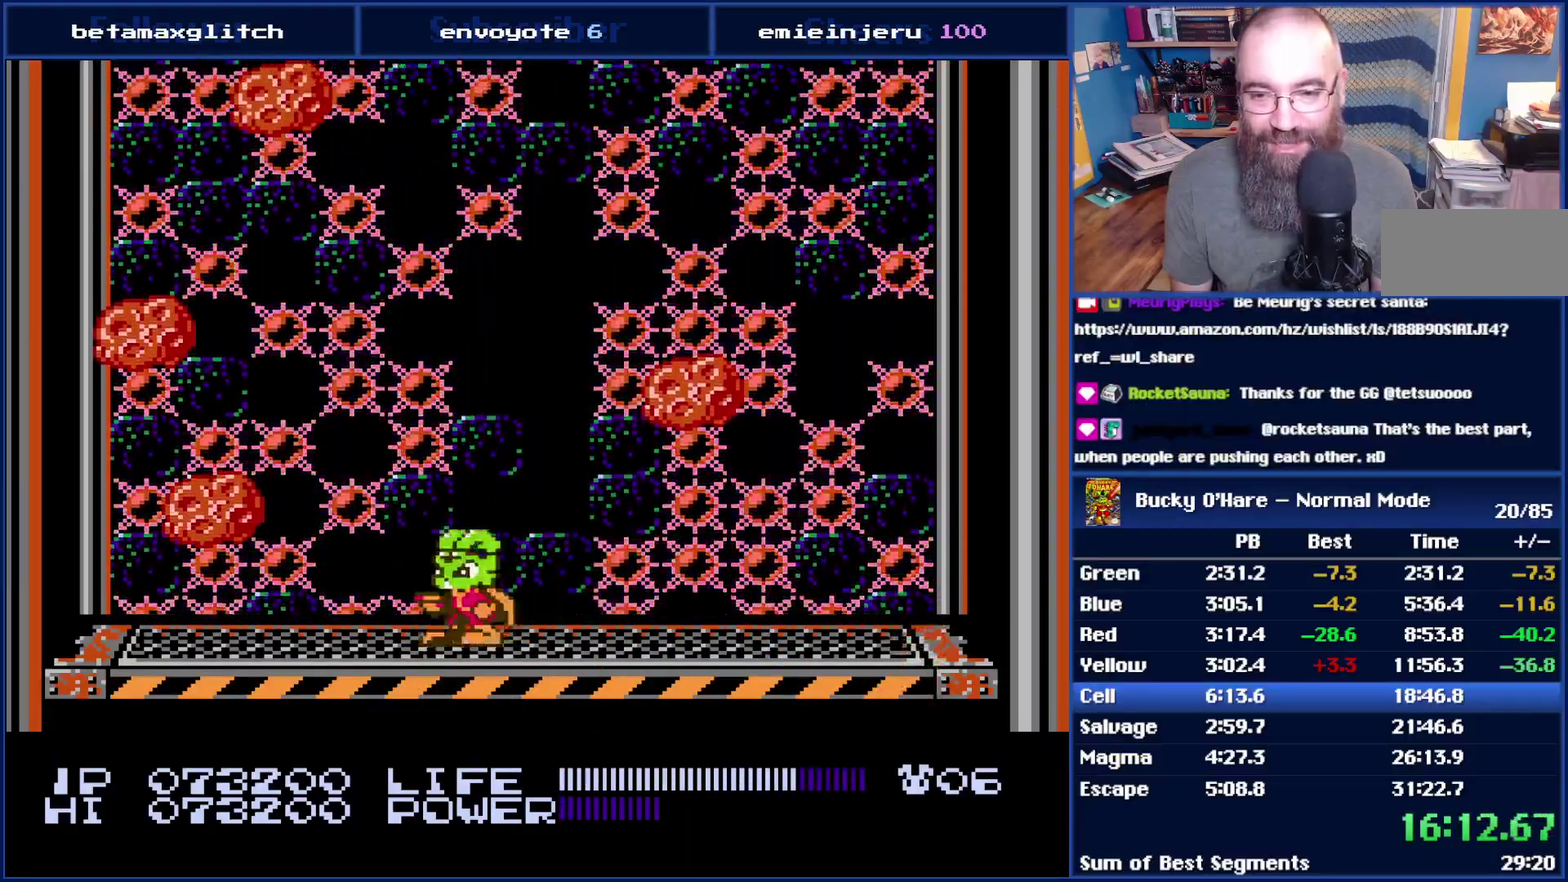
{"buttons": [], "events": [[233, "DPAD_RIGHT", "down"], [383, "DPAD_RIGHT", "up"]]}
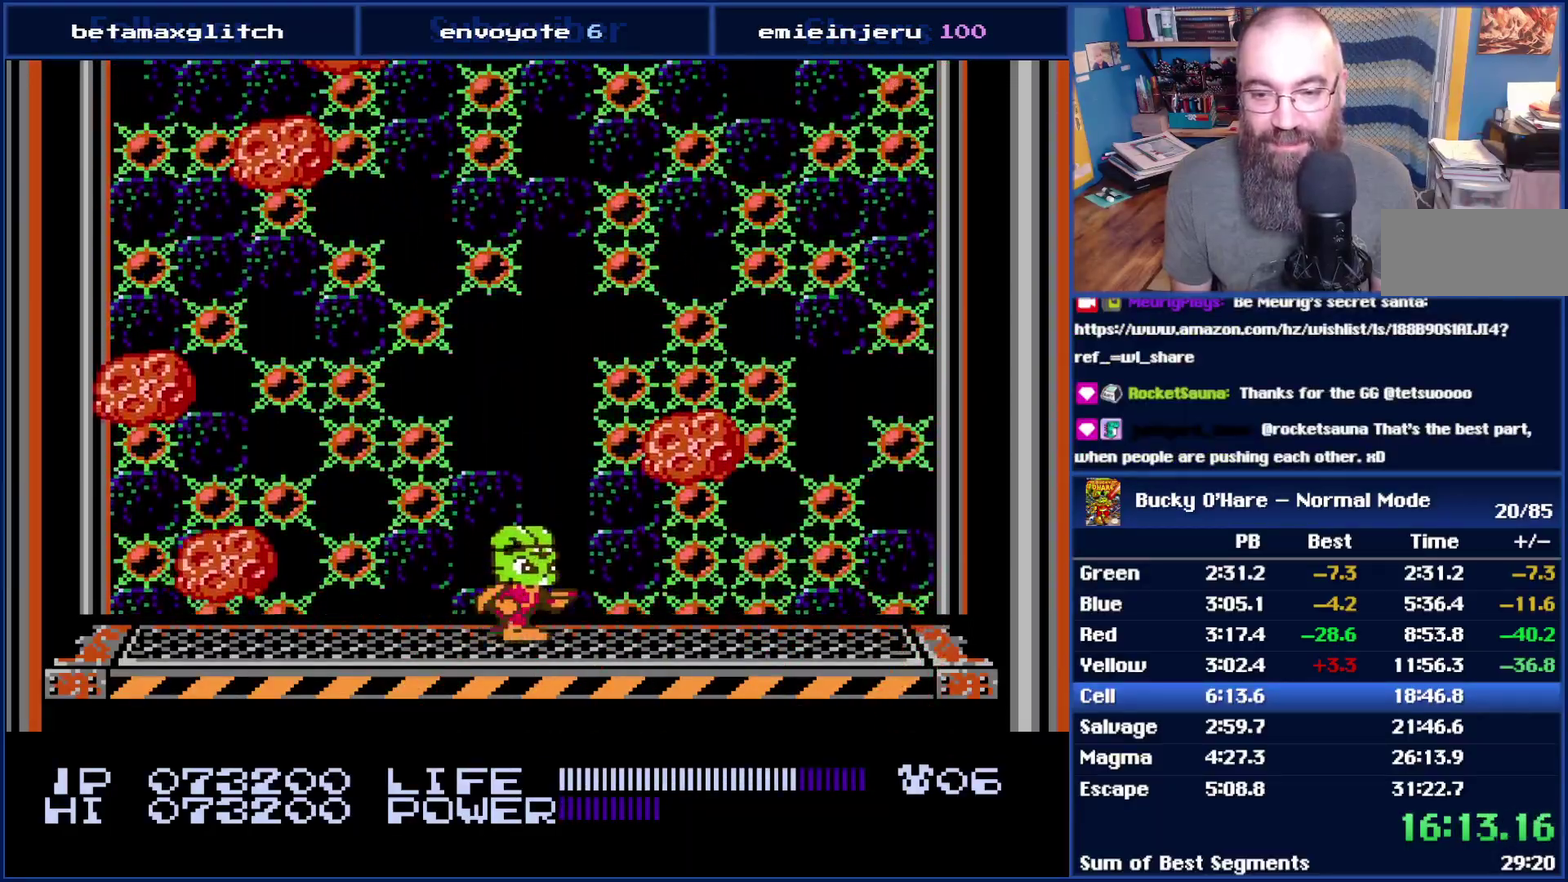
{"buttons": ["B", "DPAD_UP"], "events": [[133, "DPAD_LEFT", "down"], [200, "DPAD_LEFT", "up"], [417, "DPAD_UP", "down"], [483, "B", "down"]]}
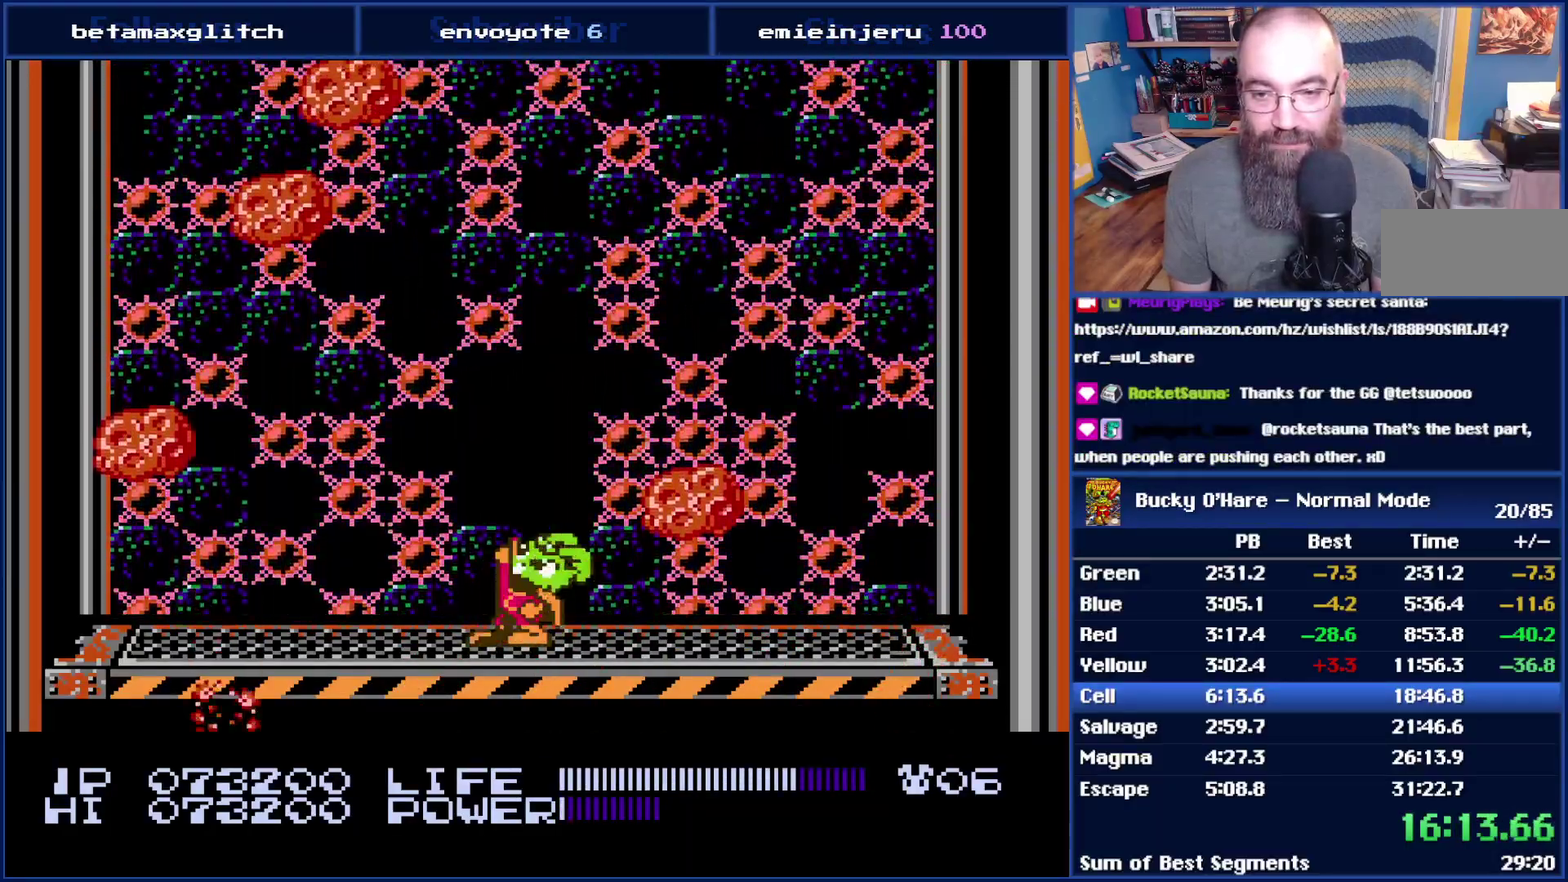
{"buttons": ["B", "DPAD_UP"], "events": [[83, "B", "up"], [167, "B", "down"], [233, "B", "up"], [317, "B", "down"], [383, "B", "up"], [483, "B", "down"]]}